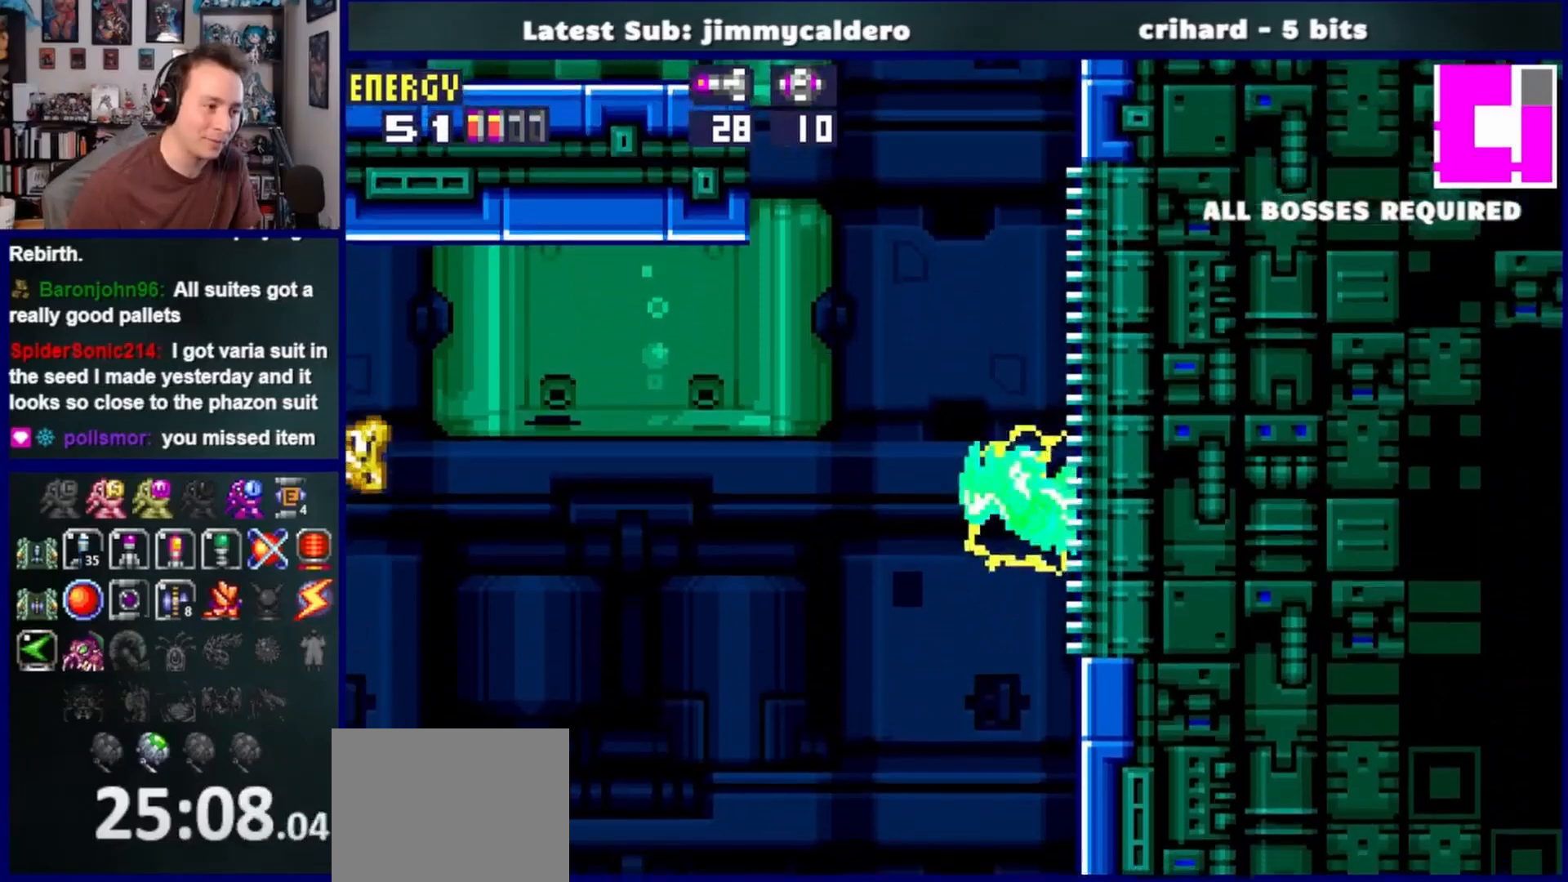
Gameplay with a controller (PlayStation layout); each line is a JSON object with the inputs held at the frame after it. "events" lists button and stick changes between this image and that frame as [ms after this image, input, new state], when the widget could be followed in between. Not read: L2 R2.
{"buttons": ["CROSS", "DPAD_LEFT"], "left_stick": "center", "right_stick": "center", "events": [[50, "DPAD_LEFT", "up"], [100, "DPAD_RIGHT", "down"], [300, "DPAD_RIGHT", "up"], [383, "CROSS", "up"], [400, "DPAD_LEFT", "down"], [483, "CROSS", "down"]]}
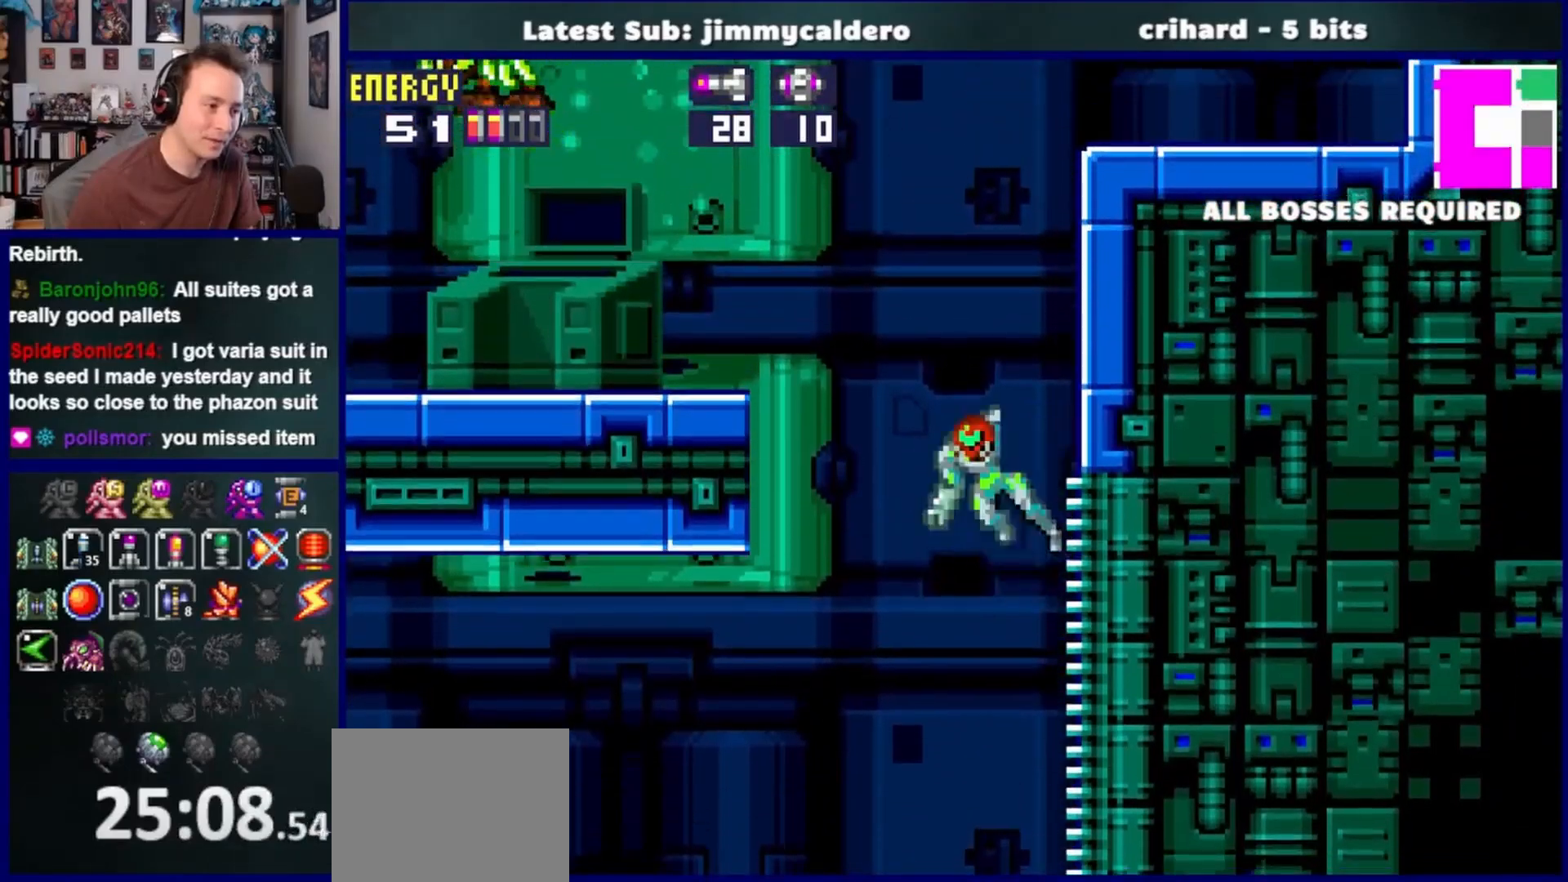
{"buttons": ["CROSS", "DPAD_RIGHT"], "left_stick": "center", "right_stick": "center", "events": [[50, "DPAD_LEFT", "up"], [117, "DPAD_RIGHT", "down"]]}
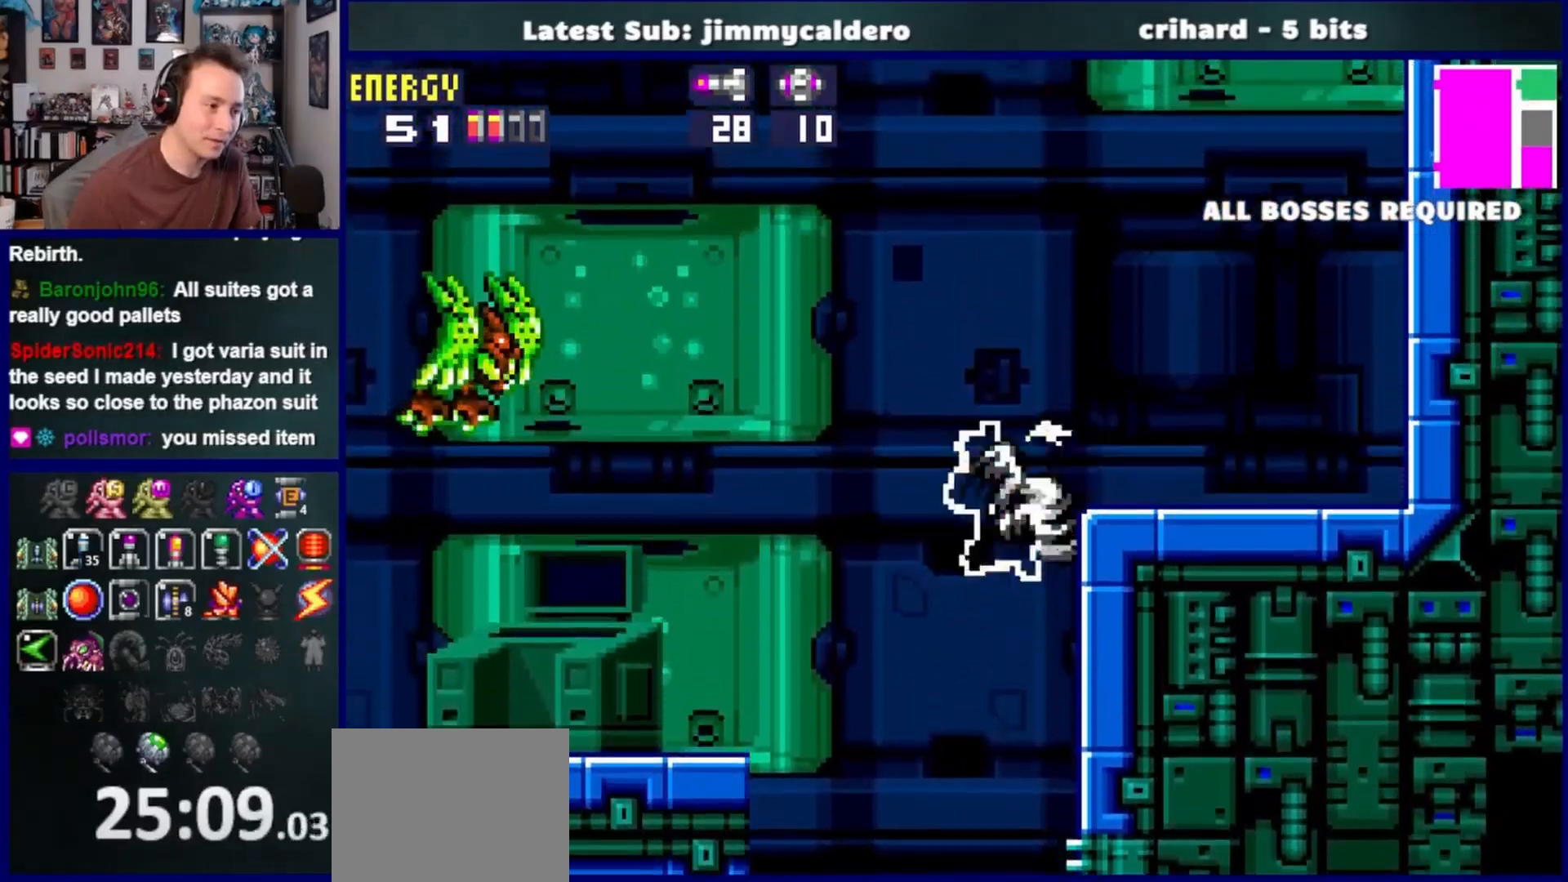
{"buttons": ["DPAD_RIGHT"], "left_stick": "center", "right_stick": "center", "events": [[133, "CROSS", "up"], [333, "CROSS", "down"], [500, "CROSS", "up"]]}
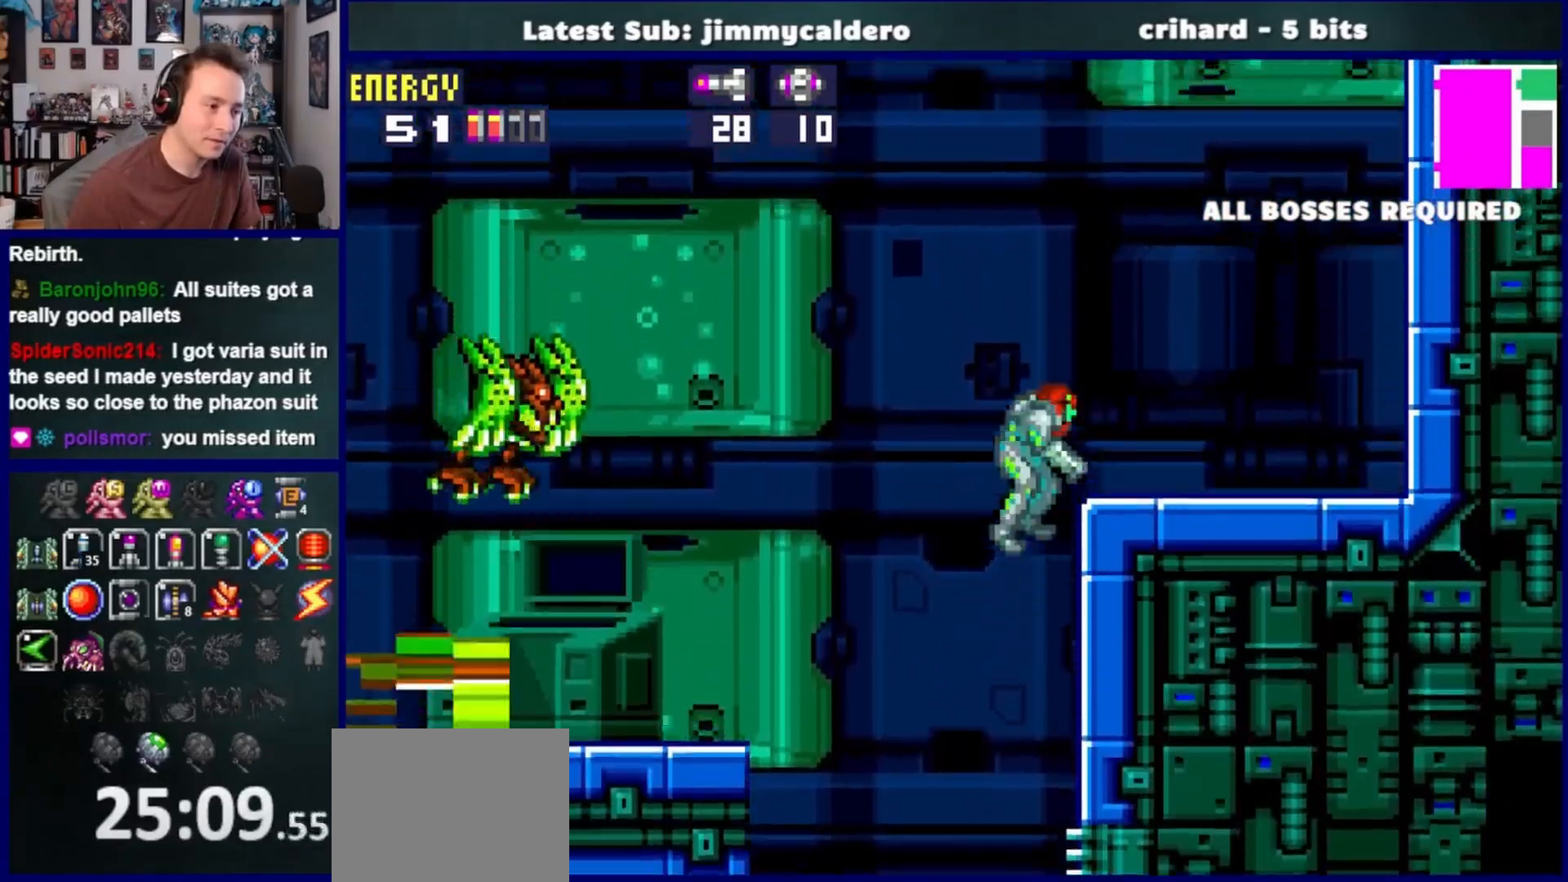
{"buttons": ["CROSS", "DPAD_LEFT"], "left_stick": "center", "right_stick": "center", "events": [[67, "DPAD_RIGHT", "up"], [150, "DPAD_LEFT", "down"], [350, "CROSS", "down"]]}
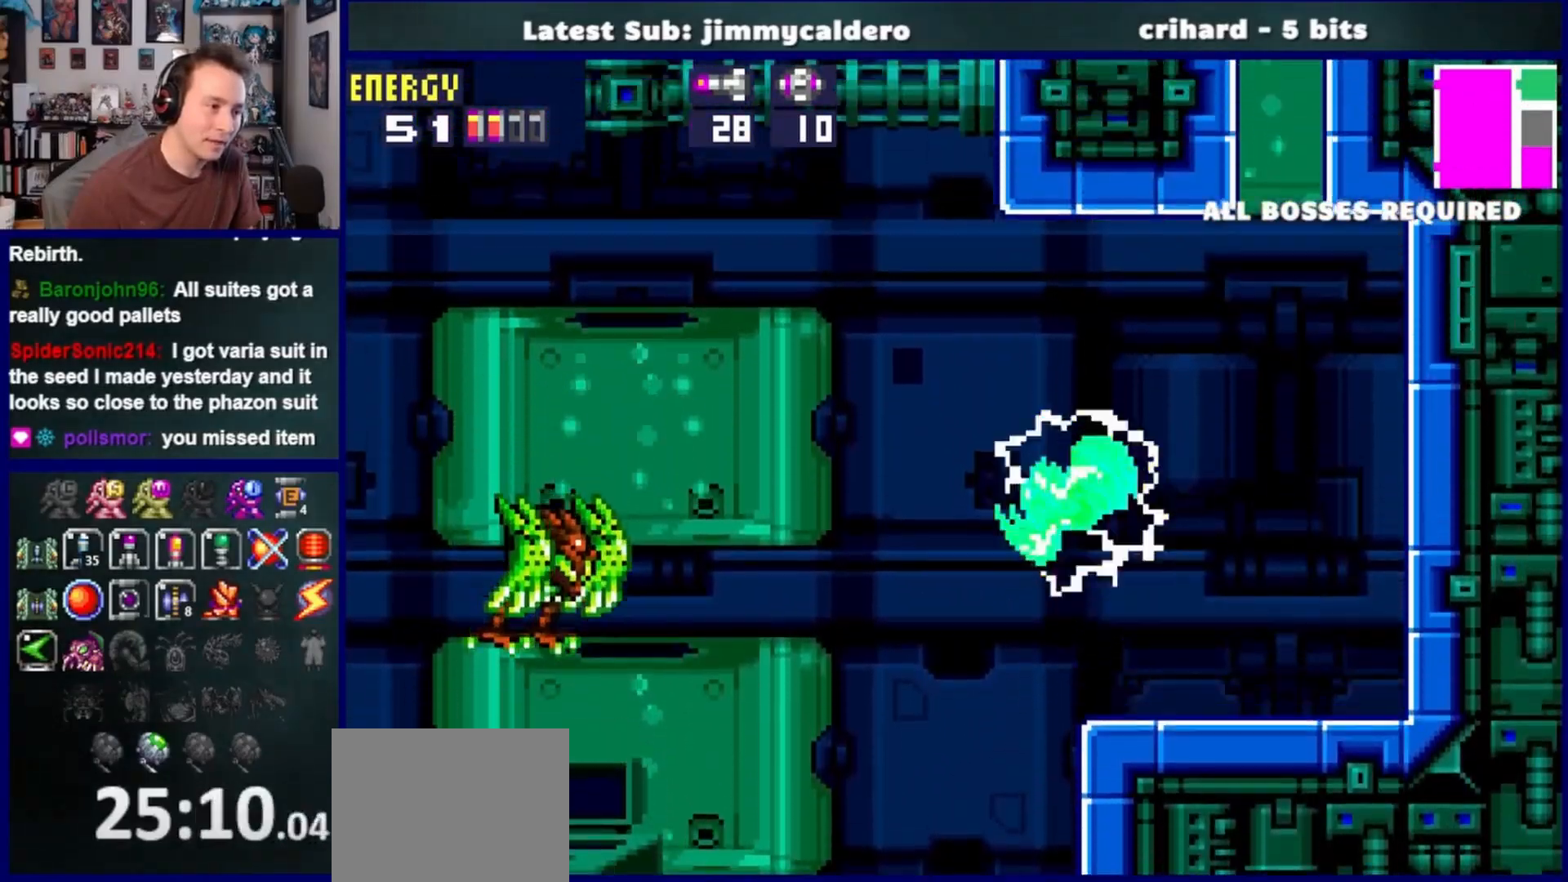
{"buttons": [], "left_stick": "center", "right_stick": "center", "events": [[100, "DPAD_LEFT", "up"], [200, "DPAD_RIGHT", "down"], [483, "CROSS", "up"], [500, "DPAD_RIGHT", "up"]]}
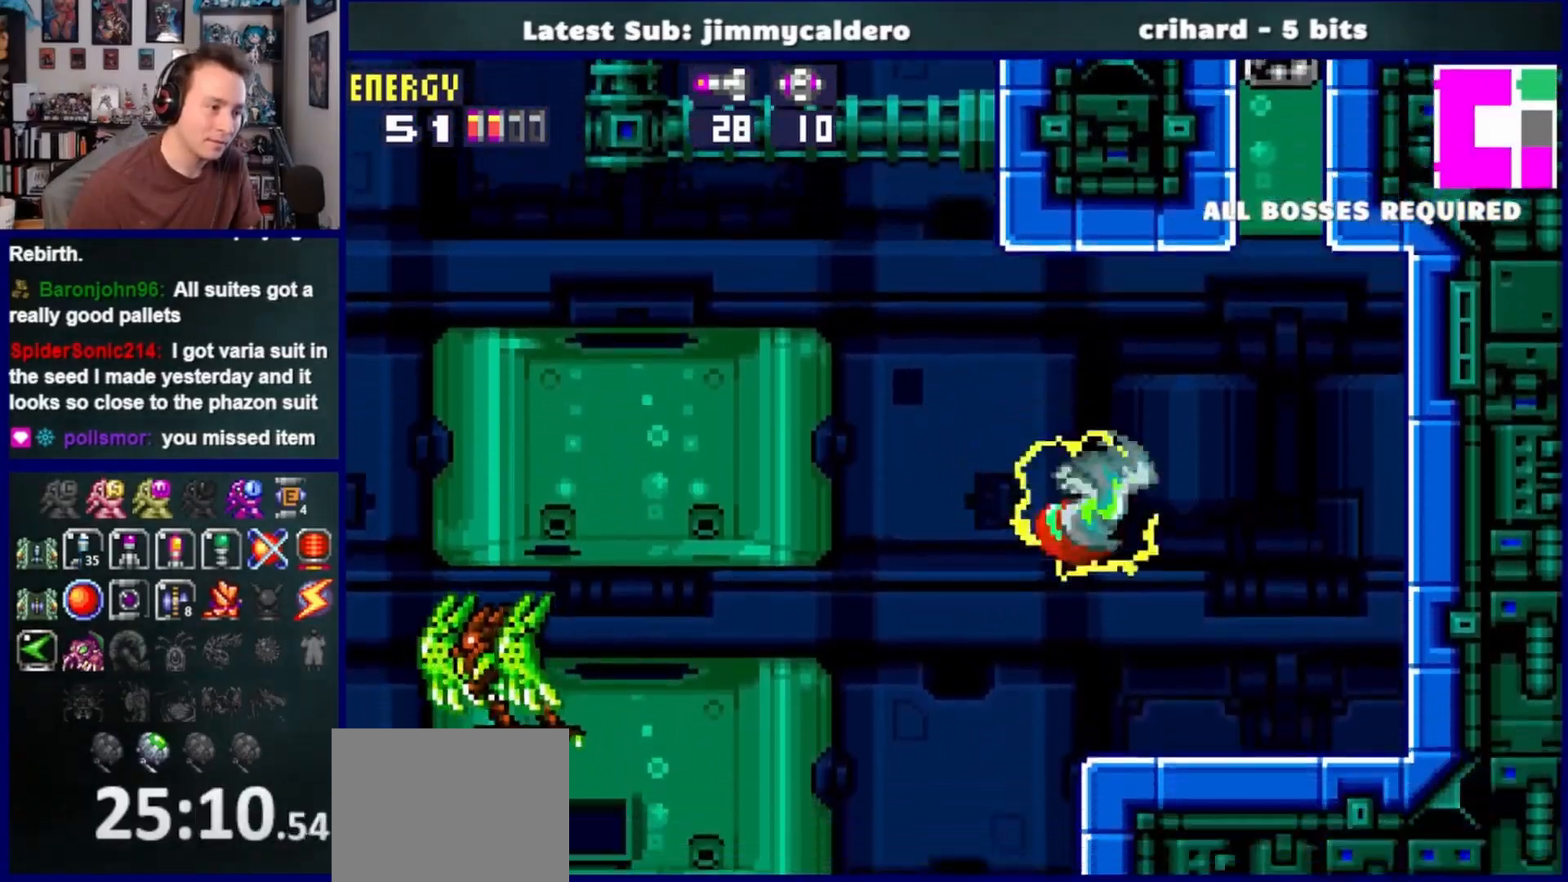
{"buttons": ["CROSS"], "left_stick": "center", "right_stick": "center", "events": [[67, "DPAD_LEFT", "down"], [350, "CROSS", "down"], [467, "DPAD_LEFT", "up"]]}
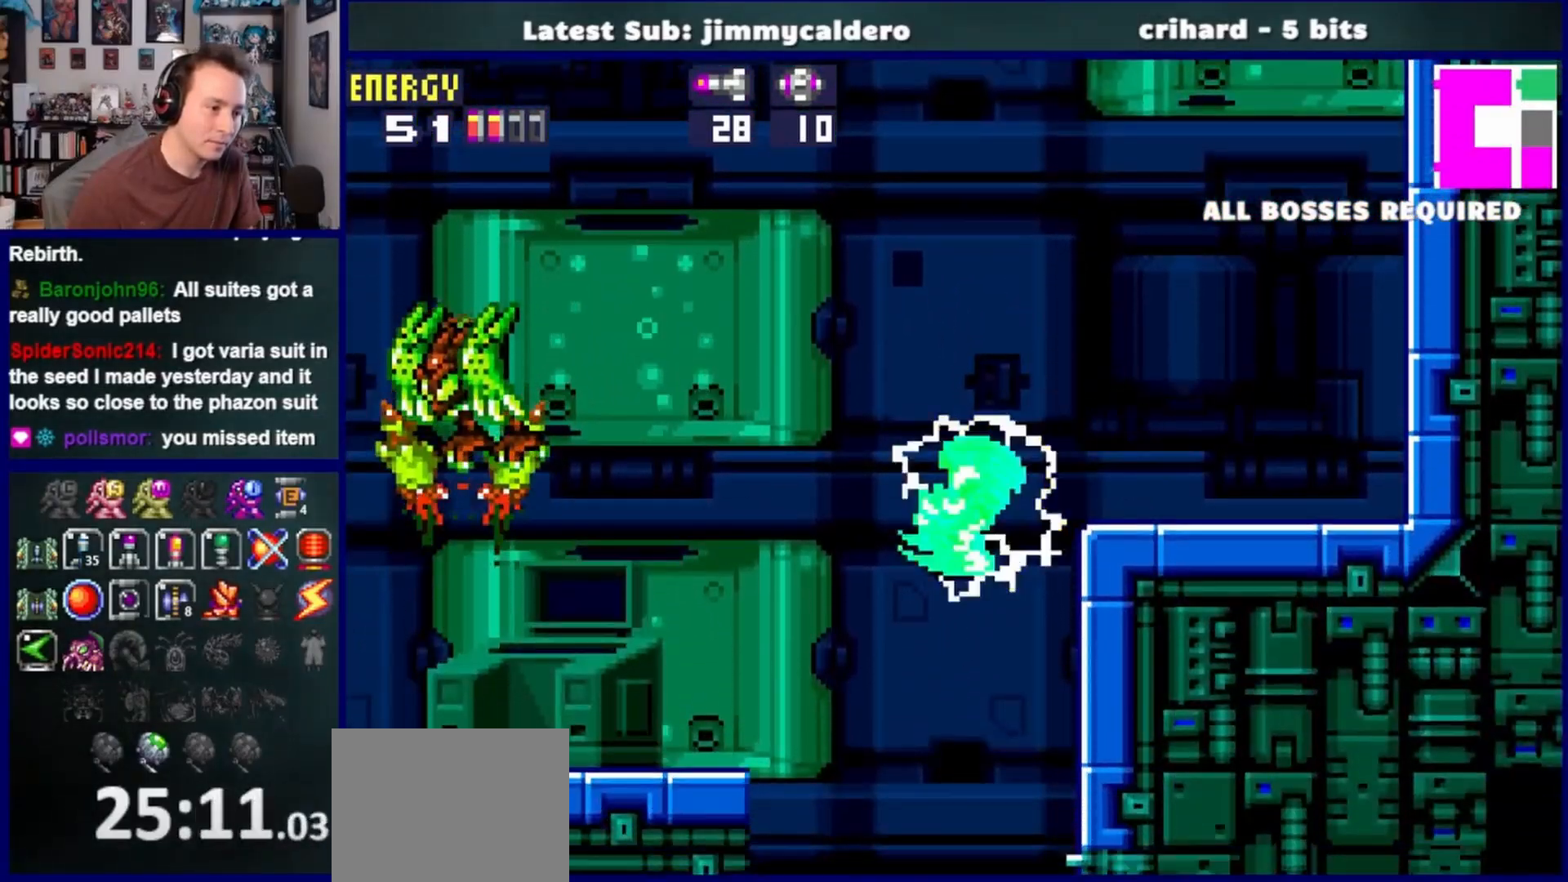
{"buttons": ["CROSS", "DPAD_RIGHT"], "left_stick": "center", "right_stick": "center", "events": [[33, "DPAD_RIGHT", "down"], [267, "CROSS", "up"], [433, "CROSS", "down"]]}
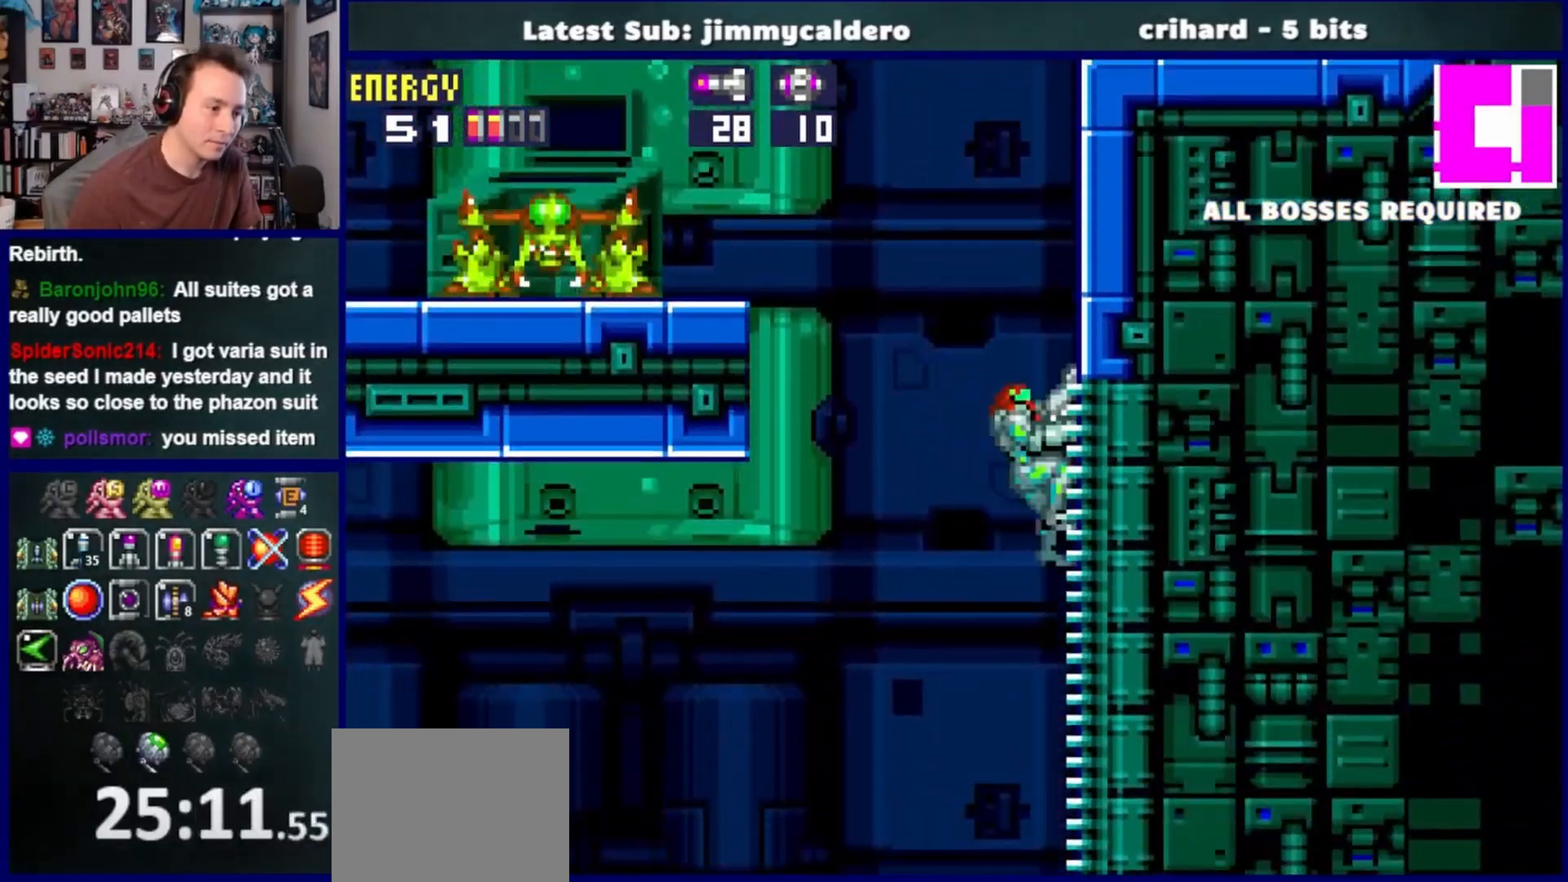
{"buttons": ["CROSS", "DPAD_RIGHT"], "left_stick": "center", "right_stick": "center", "events": [[150, "DPAD_RIGHT", "up"], [233, "CROSS", "up"], [233, "DPAD_LEFT", "down"], [317, "CROSS", "down"], [383, "DPAD_LEFT", "up"], [450, "DPAD_RIGHT", "down"]]}
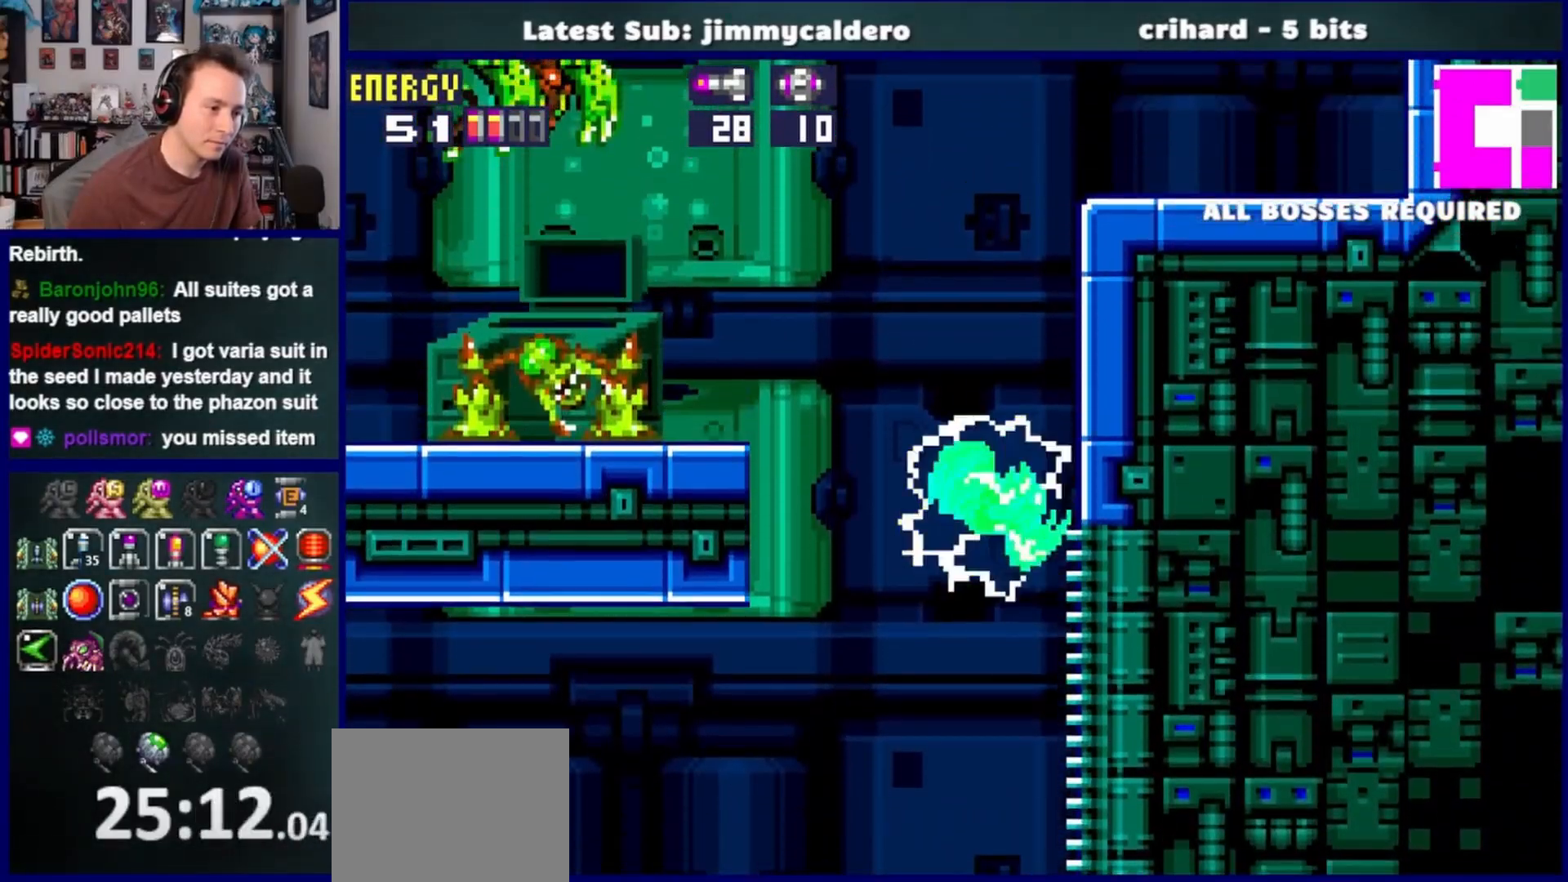
{"buttons": ["CROSS", "DPAD_RIGHT"], "left_stick": "center", "right_stick": "center", "events": [[183, "DPAD_RIGHT", "up"], [233, "CROSS", "up"], [267, "DPAD_LEFT", "down"], [317, "CROSS", "down"], [400, "DPAD_LEFT", "up"], [450, "DPAD_RIGHT", "down"]]}
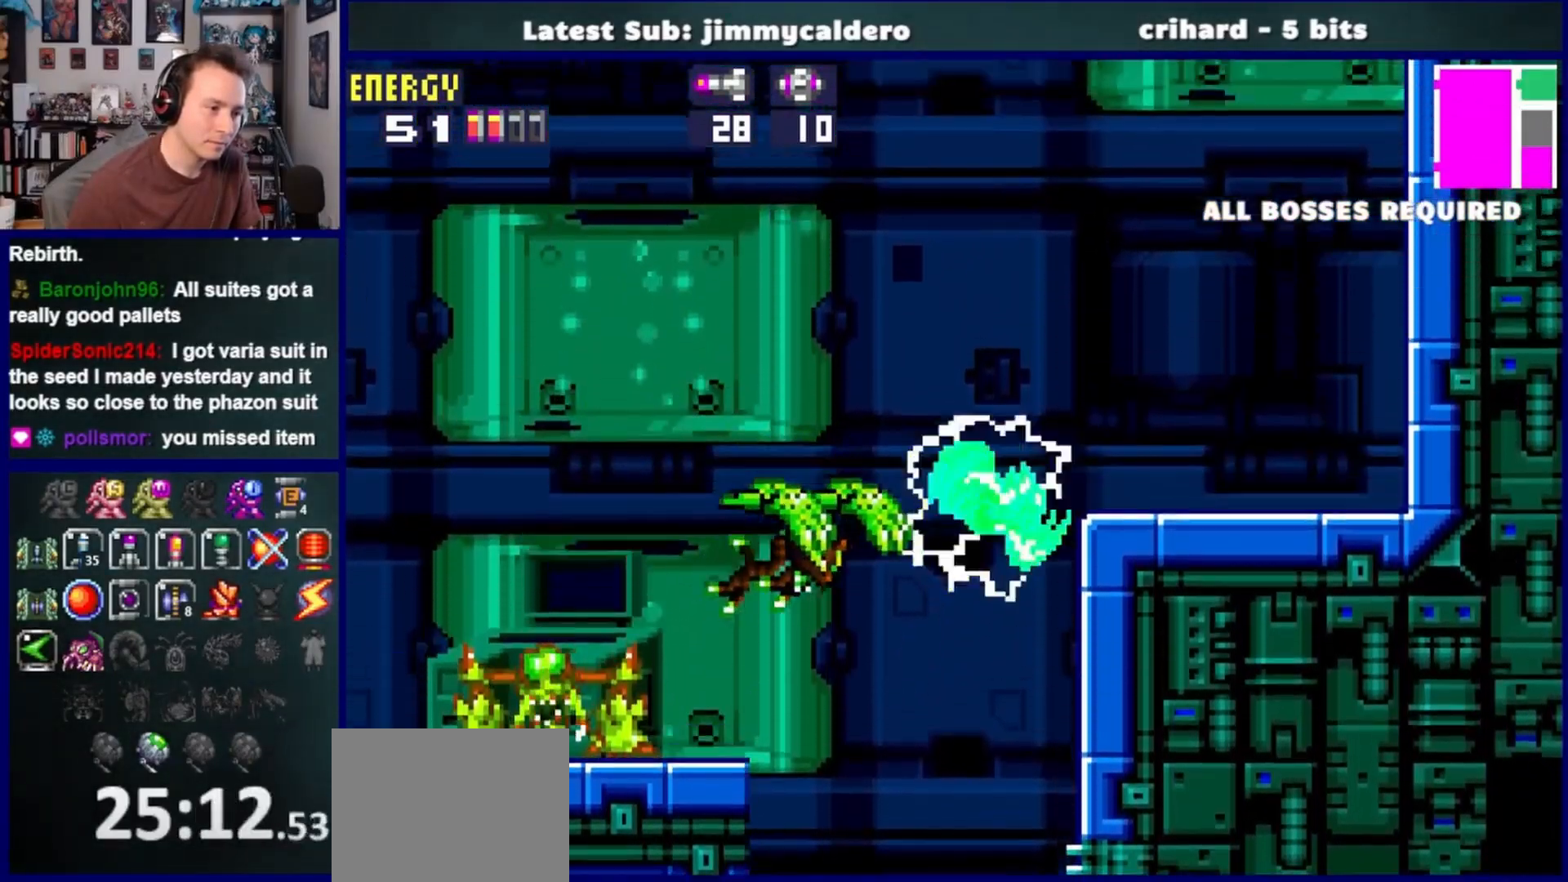
{"buttons": ["CROSS", "DPAD_LEFT"], "left_stick": "center", "right_stick": "center", "events": [[150, "CROSS", "up"], [183, "DPAD_RIGHT", "up"], [300, "DPAD_LEFT", "down"], [500, "CROSS", "down"]]}
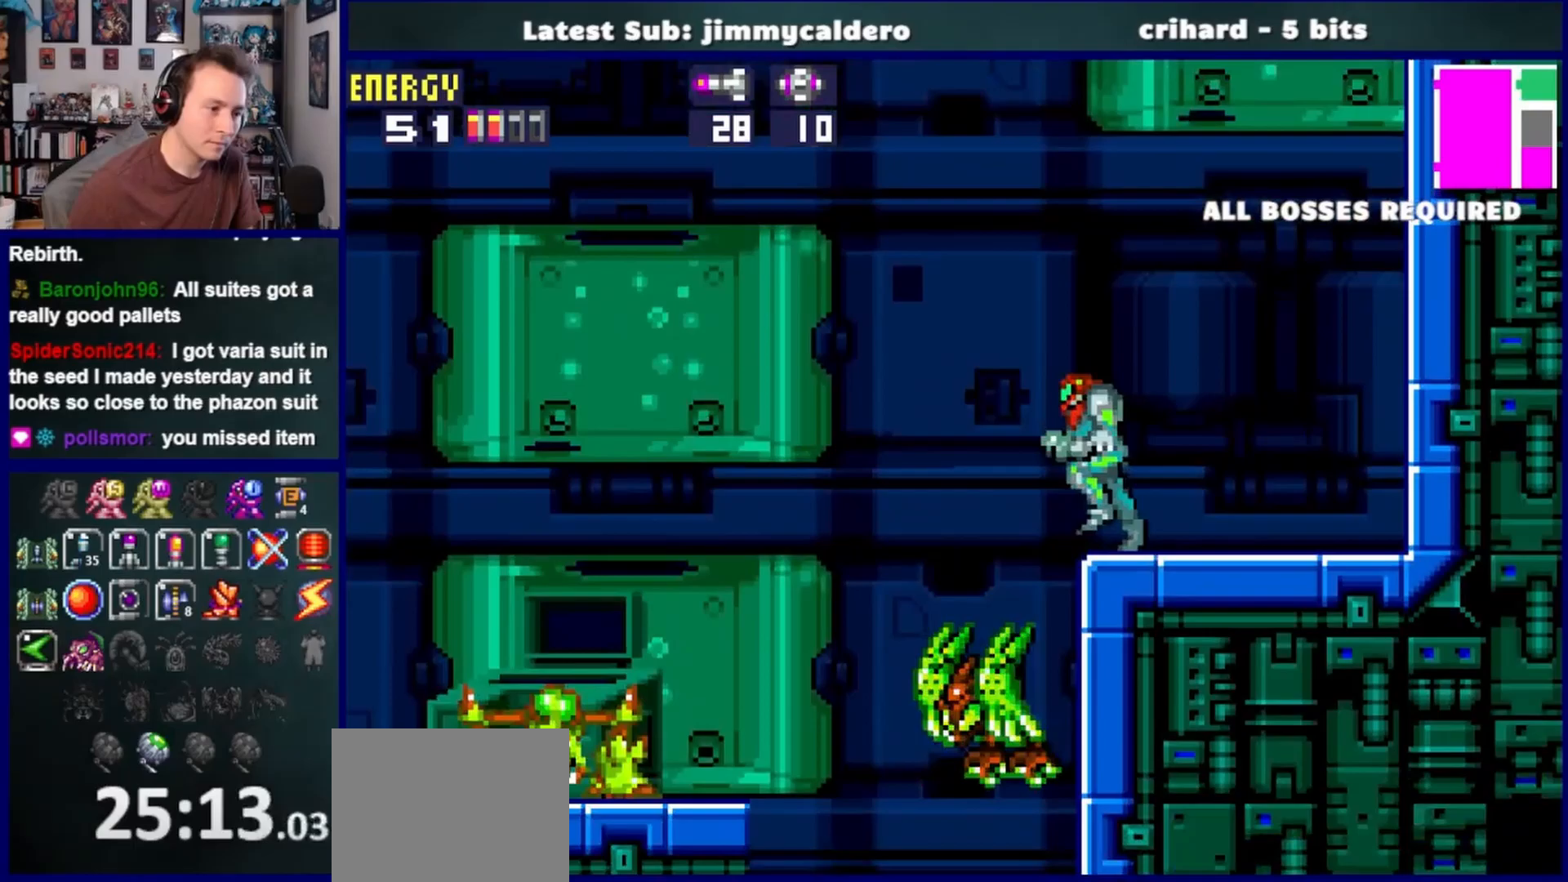
{"buttons": ["CROSS", "DPAD_RIGHT"], "left_stick": "center", "right_stick": "center", "events": [[217, "DPAD_LEFT", "up"], [317, "DPAD_RIGHT", "down"]]}
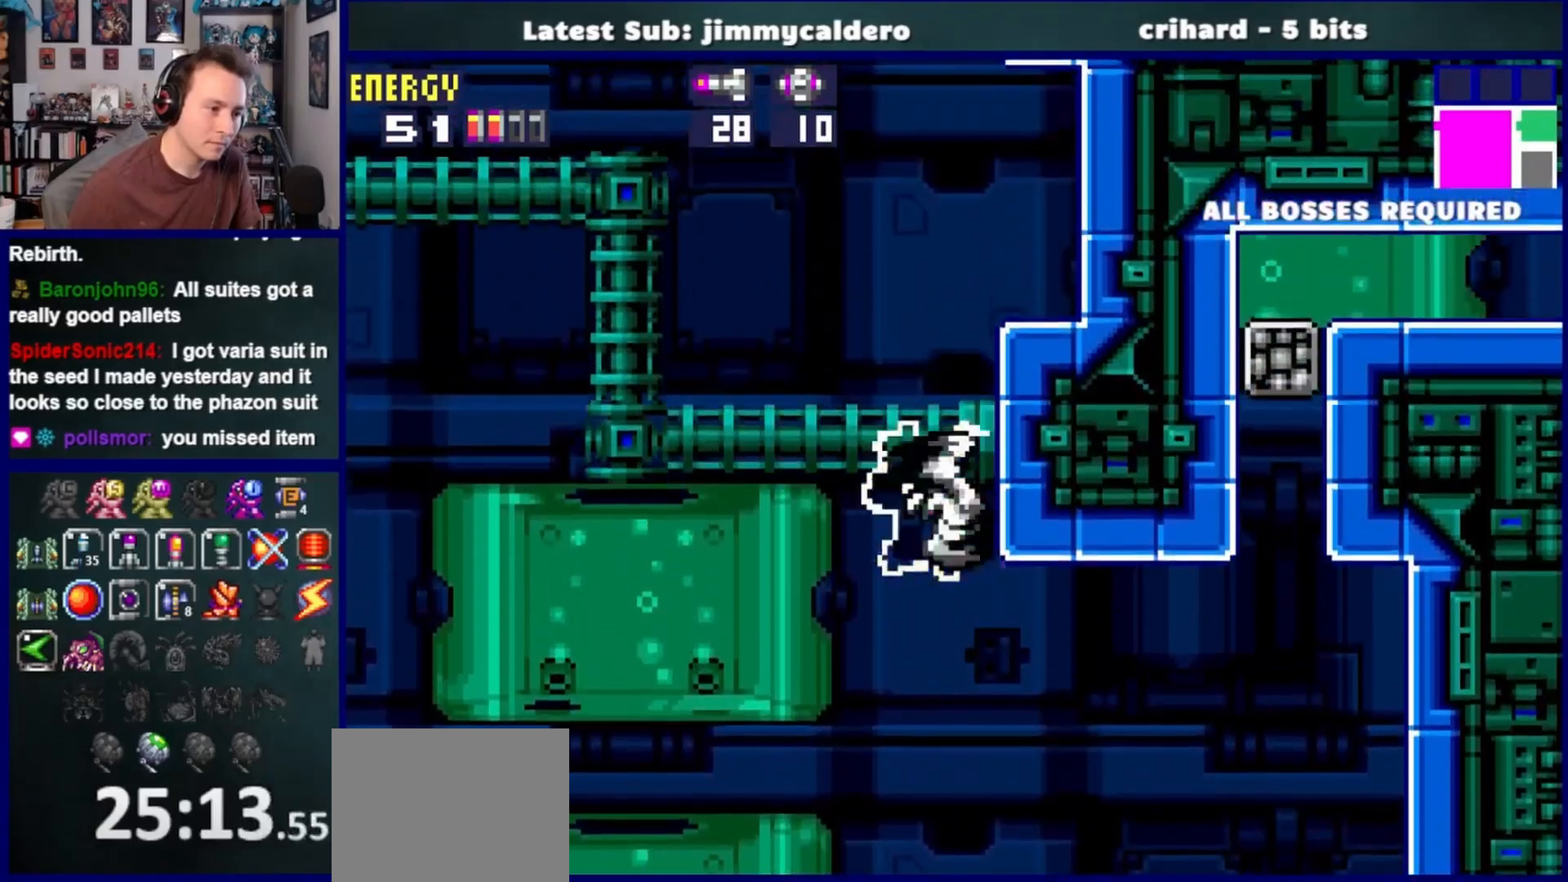
{"buttons": ["CROSS", "DPAD_RIGHT"], "left_stick": "center", "right_stick": "center", "events": [[50, "DPAD_RIGHT", "up"], [133, "CROSS", "up"], [133, "DPAD_LEFT", "down"], [200, "CROSS", "down"], [267, "DPAD_LEFT", "up"], [267, "DPAD_UP", "down"], [283, "DPAD_UP", "up"], [333, "DPAD_RIGHT", "down"]]}
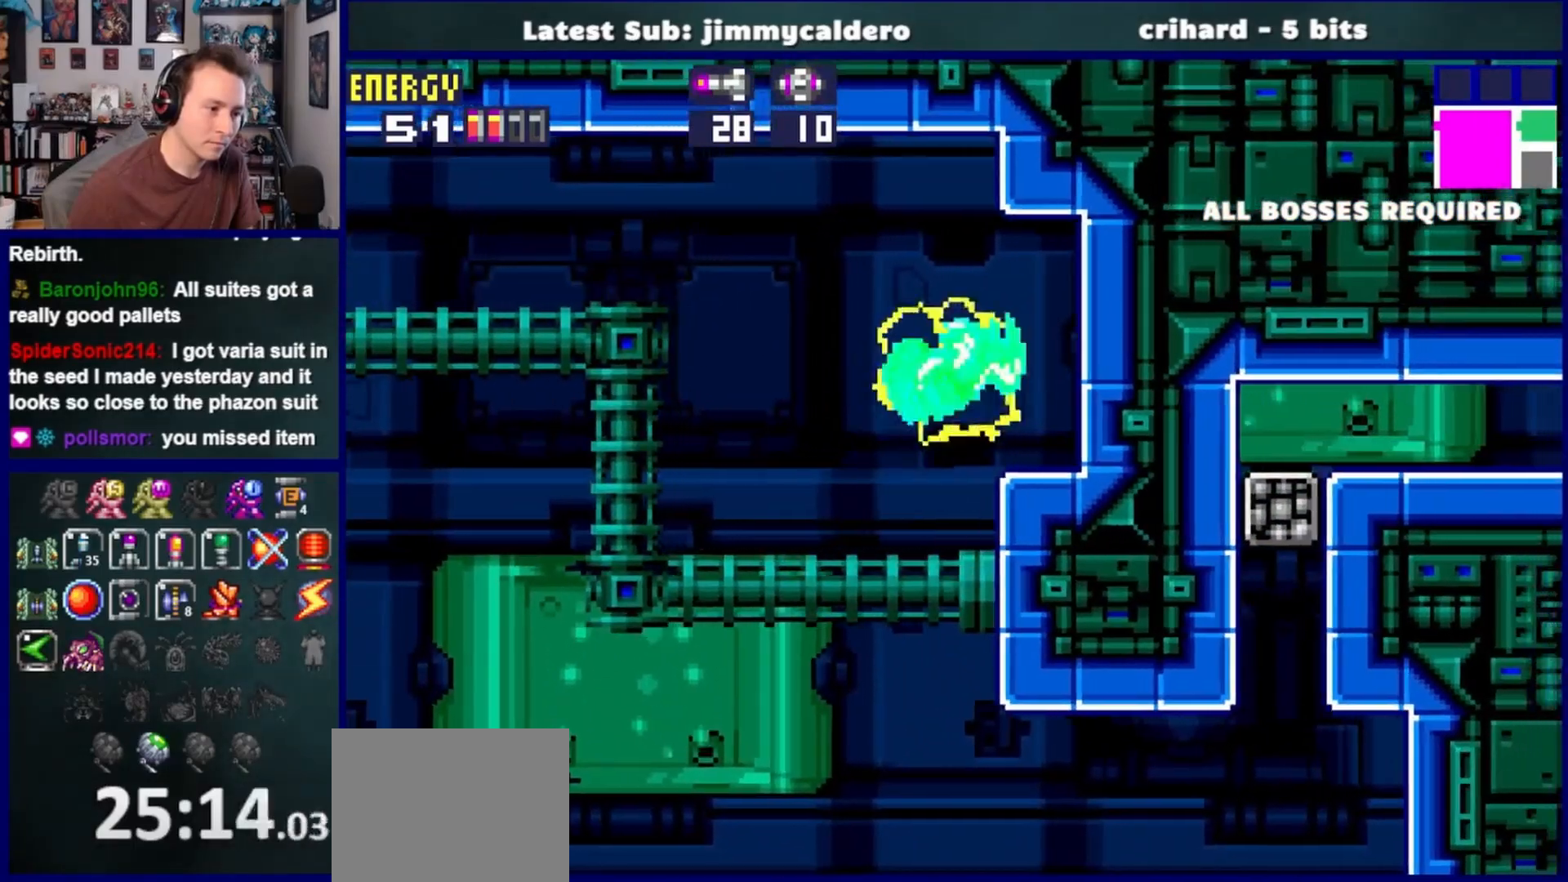
{"buttons": ["DPAD_RIGHT"], "left_stick": "center", "right_stick": "center", "events": [[133, "SQUARE", "down"], [183, "CROSS", "up"], [300, "SQUARE", "up"]]}
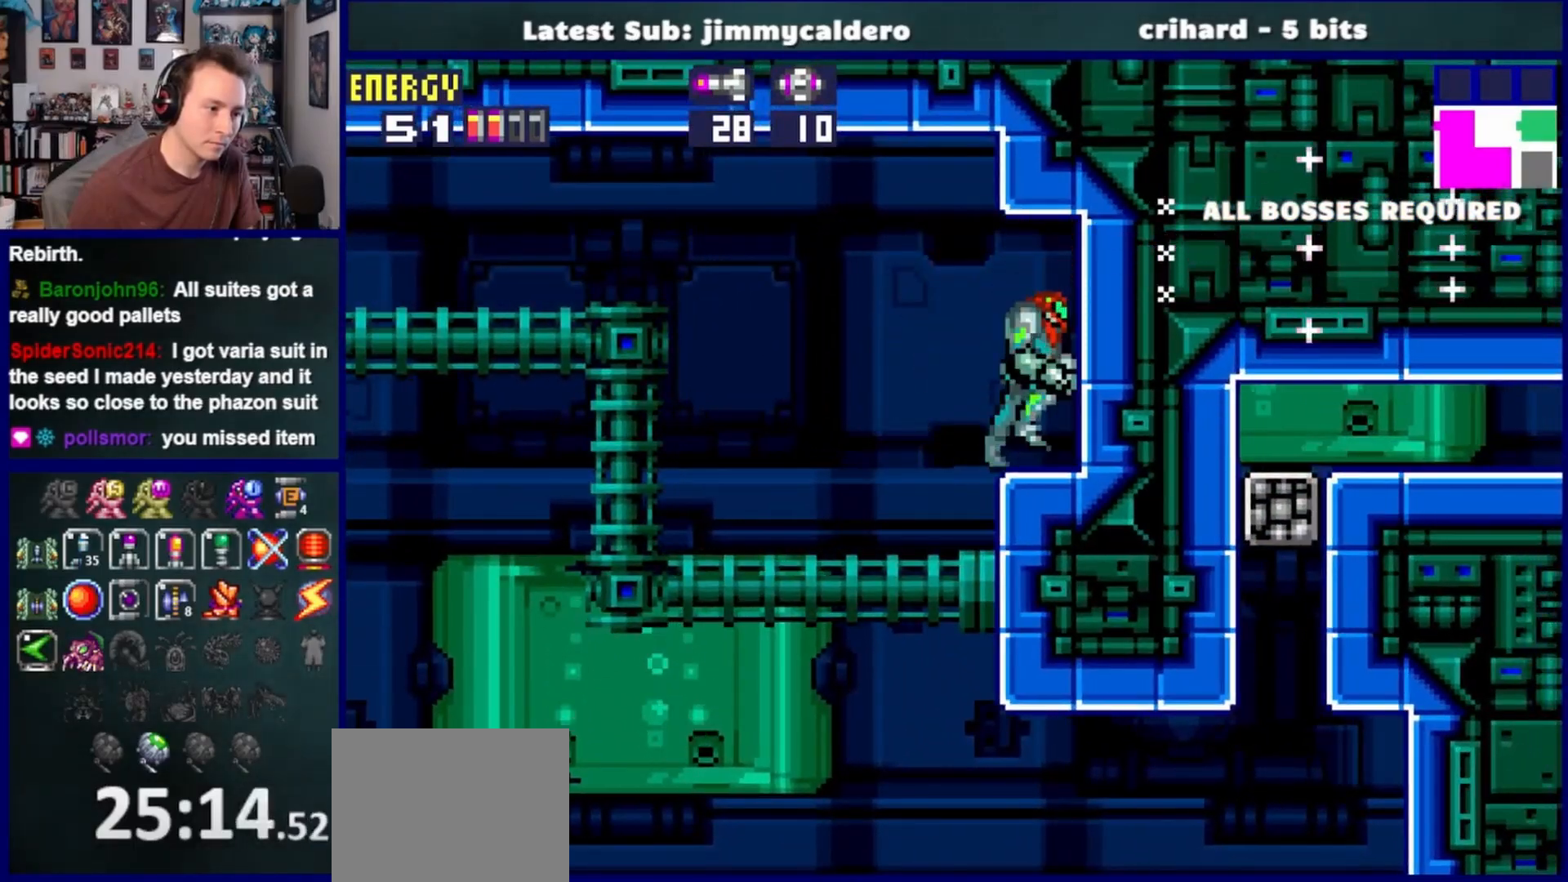
{"buttons": ["CROSS", "DPAD_RIGHT"], "left_stick": "center", "right_stick": "center", "events": [[17, "CROSS", "down"], [150, "CROSS", "up"], [467, "CROSS", "down"]]}
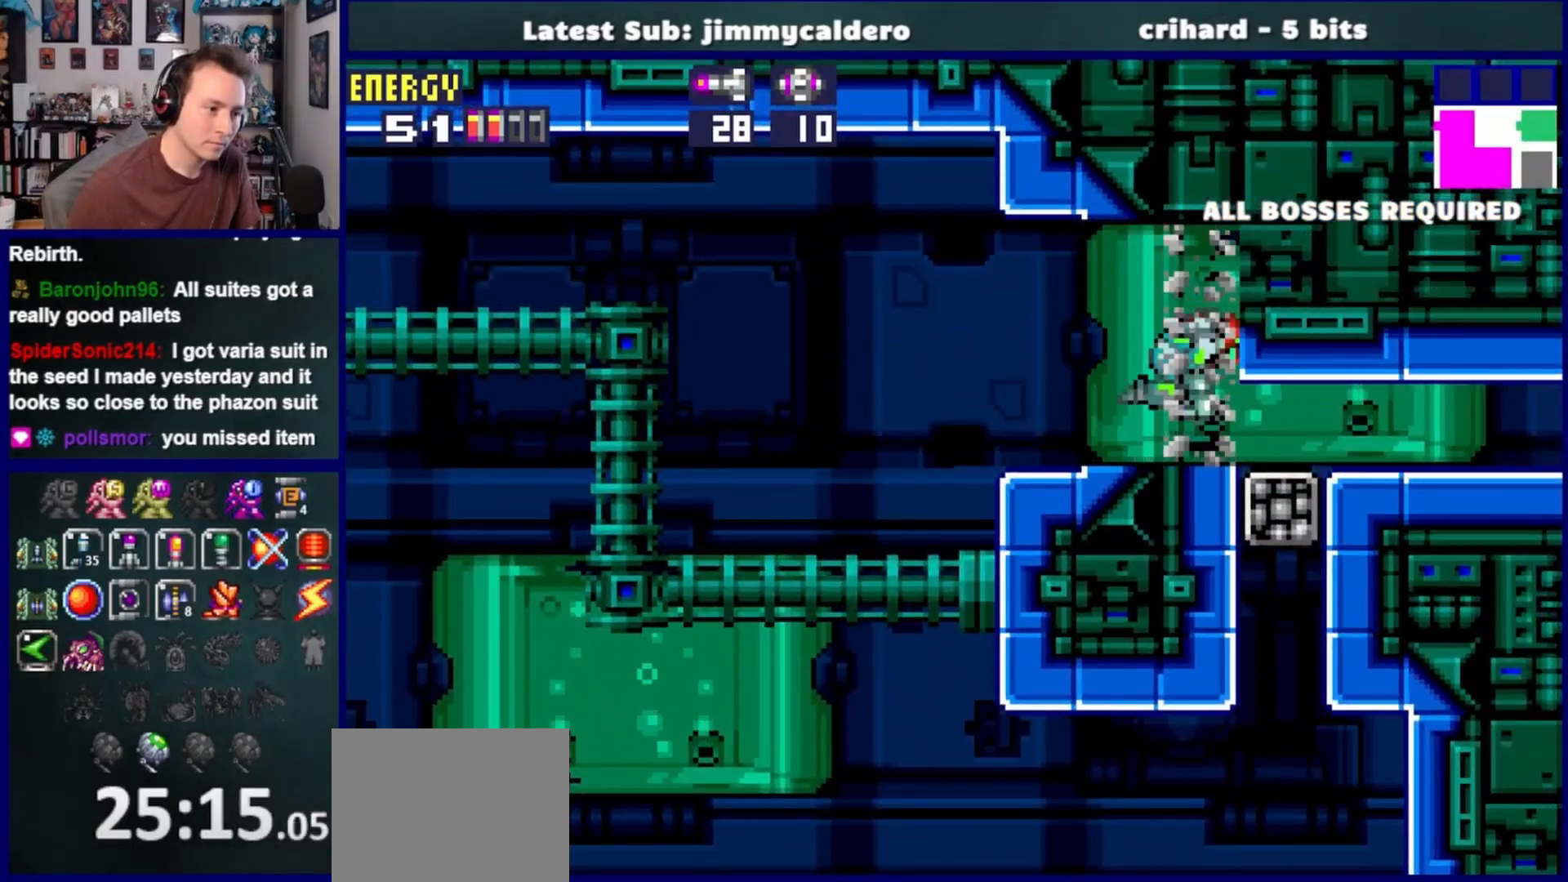
{"buttons": ["DPAD_RIGHT"], "left_stick": "center", "right_stick": "center", "events": [[200, "CROSS", "up"]]}
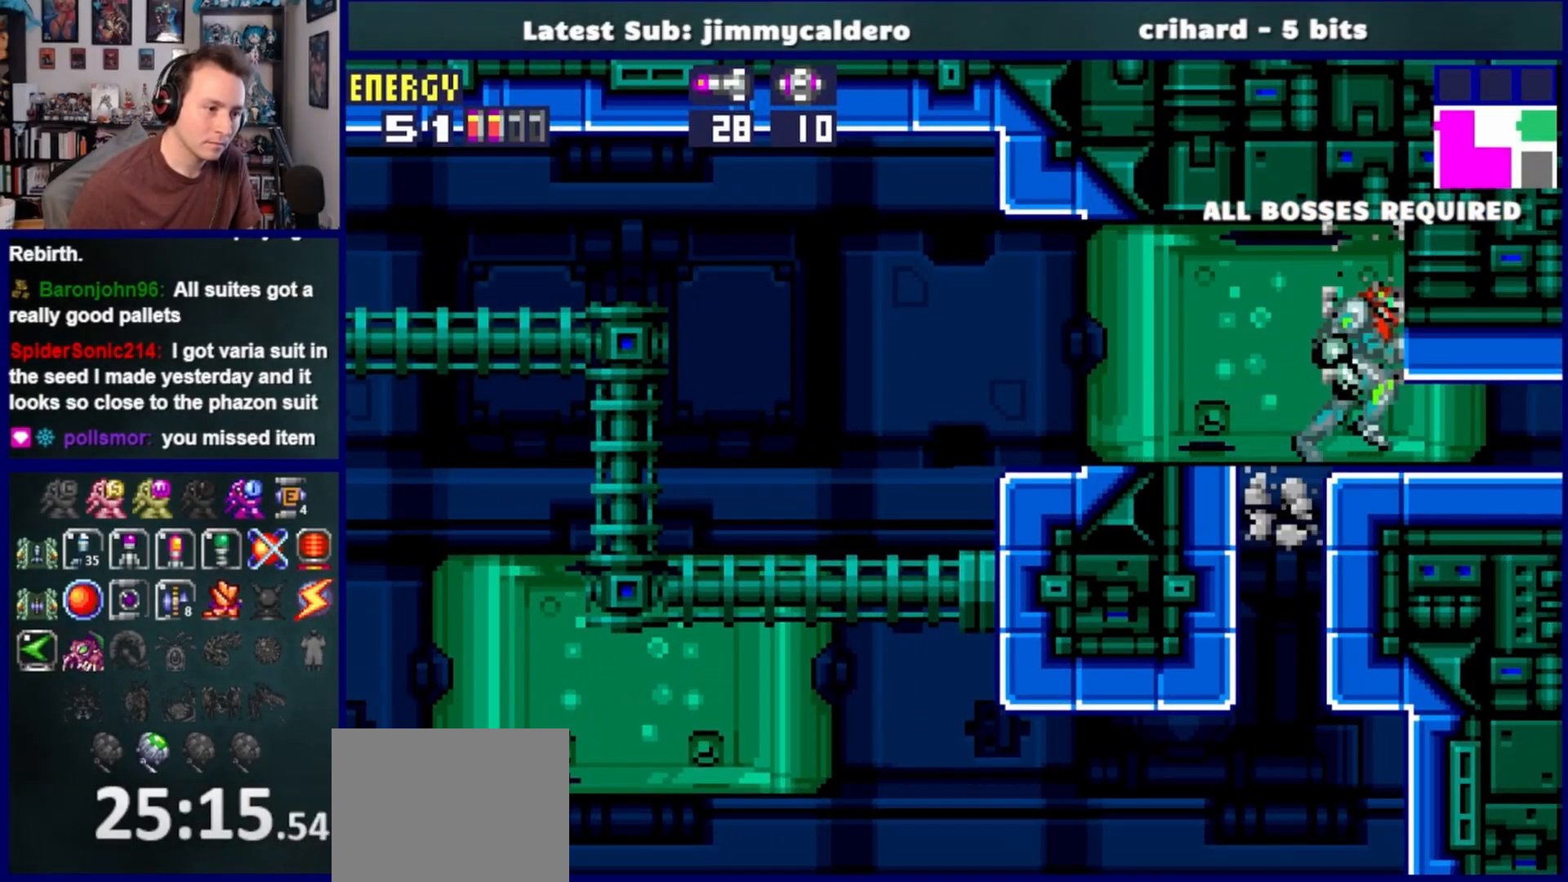
{"buttons": ["DPAD_RIGHT"], "left_stick": "center", "right_stick": "center", "events": [[17, "DPAD_RIGHT", "up"], [83, "DPAD_DOWN", "down"], [200, "DPAD_DOWN", "up"], [250, "DPAD_DOWN", "down"], [267, "DPAD_RIGHT", "down"], [367, "SQUARE", "down"], [383, "DPAD_DOWN", "up"], [467, "SQUARE", "up"]]}
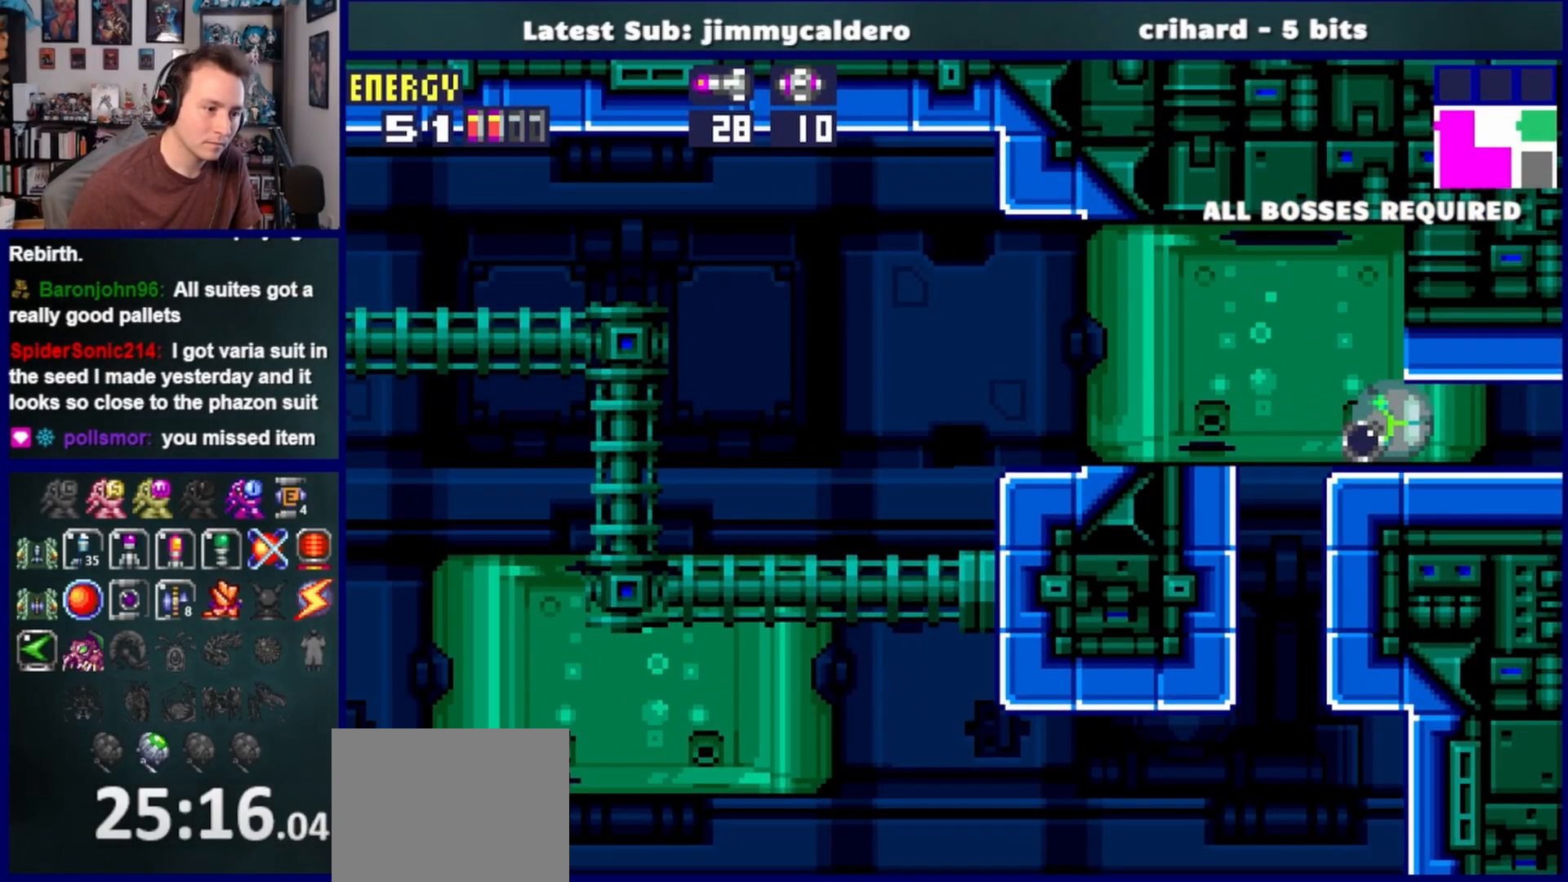
{"buttons": ["DPAD_RIGHT"], "left_stick": "center", "right_stick": "center", "events": [[33, "SQUARE", "down"], [117, "SQUARE", "up"], [183, "SQUARE", "down"], [267, "SQUARE", "up"], [350, "SQUARE", "down"], [467, "SQUARE", "up"]]}
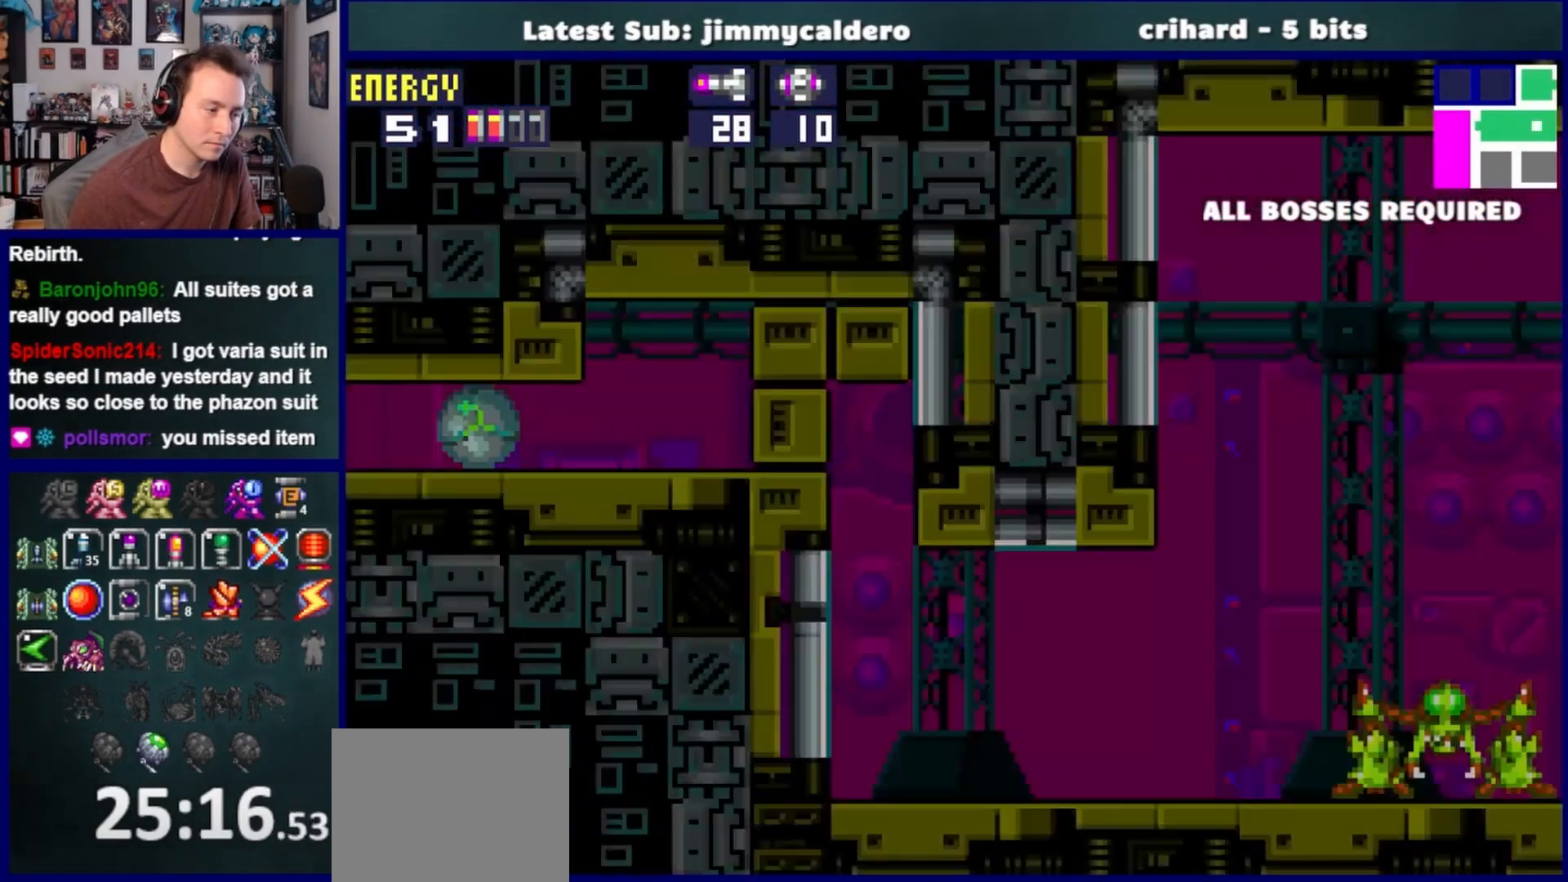
{"buttons": ["DPAD_UP"], "left_stick": "center", "right_stick": "center", "events": [[83, "SQUARE", "down"], [150, "SQUARE", "up"], [250, "SQUARE", "down"], [333, "SQUARE", "up"], [400, "DPAD_UP", "down"], [417, "DPAD_RIGHT", "up"]]}
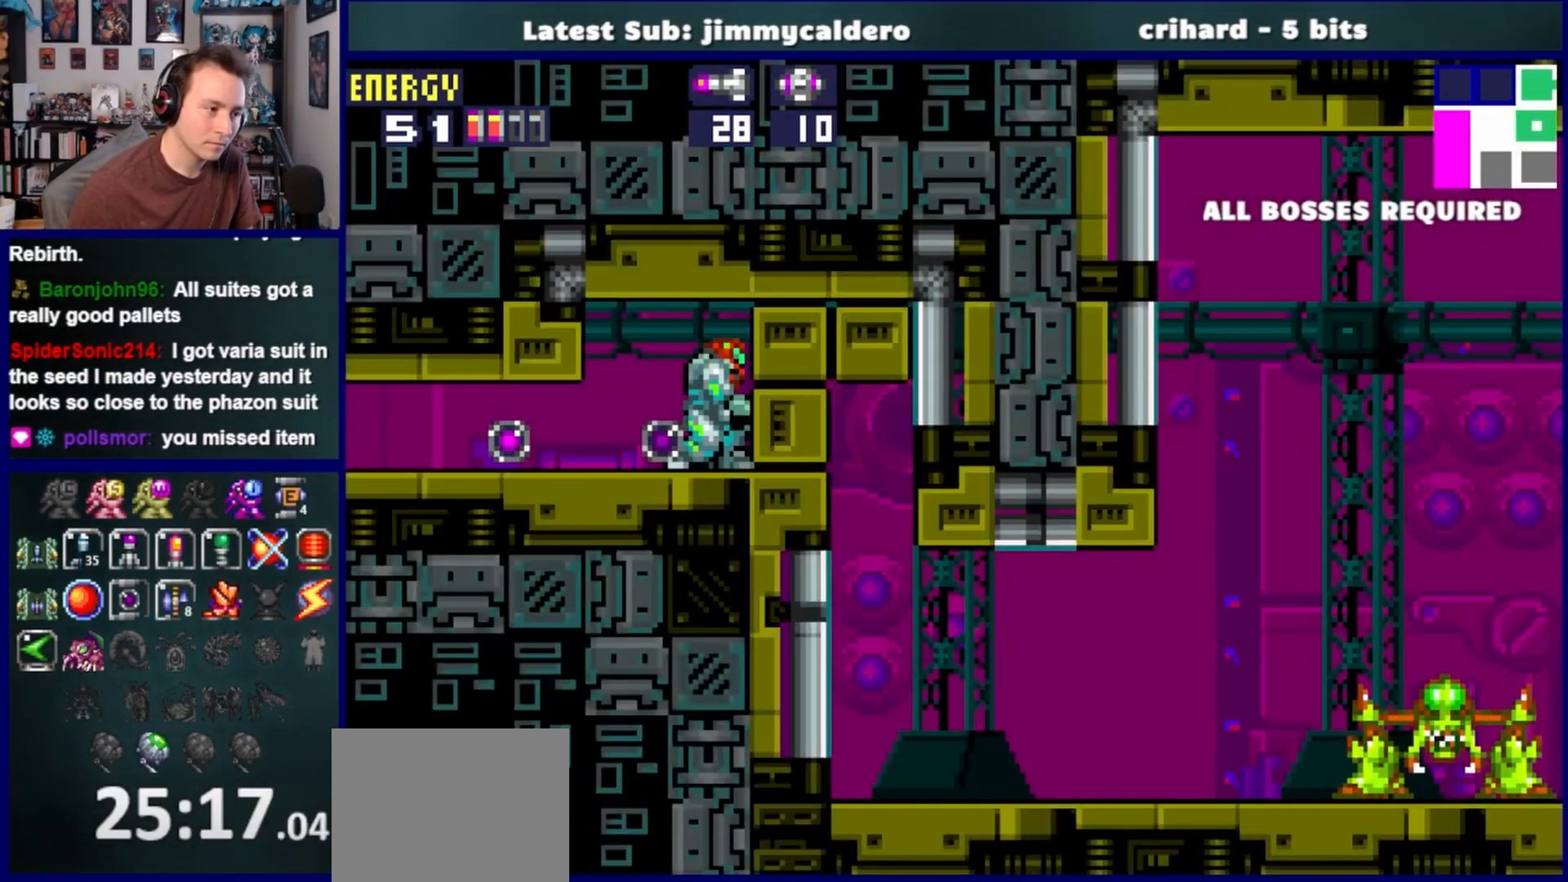
{"buttons": ["DPAD_RIGHT"], "left_stick": "center", "right_stick": "center", "events": [[17, "CROSS", "down"], [33, "DPAD_RIGHT", "down"], [50, "DPAD_UP", "up"], [133, "CROSS", "up"], [367, "CROSS", "down"], [467, "CROSS", "up"]]}
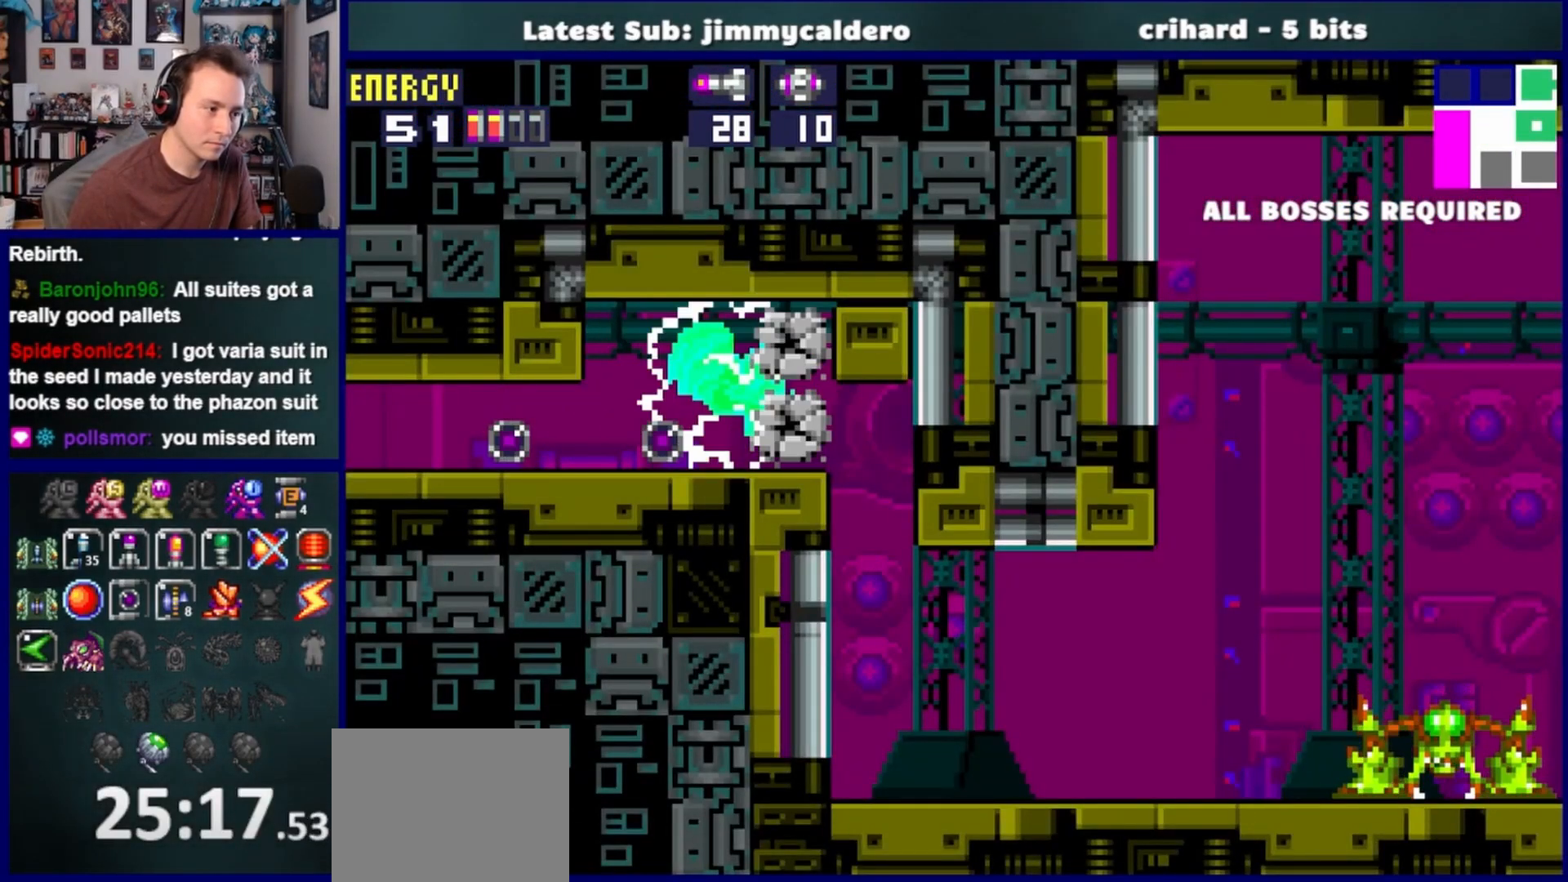
{"buttons": ["DPAD_RIGHT"], "left_stick": "center", "right_stick": "center", "events": [[200, "CROSS", "down"], [300, "CROSS", "up"]]}
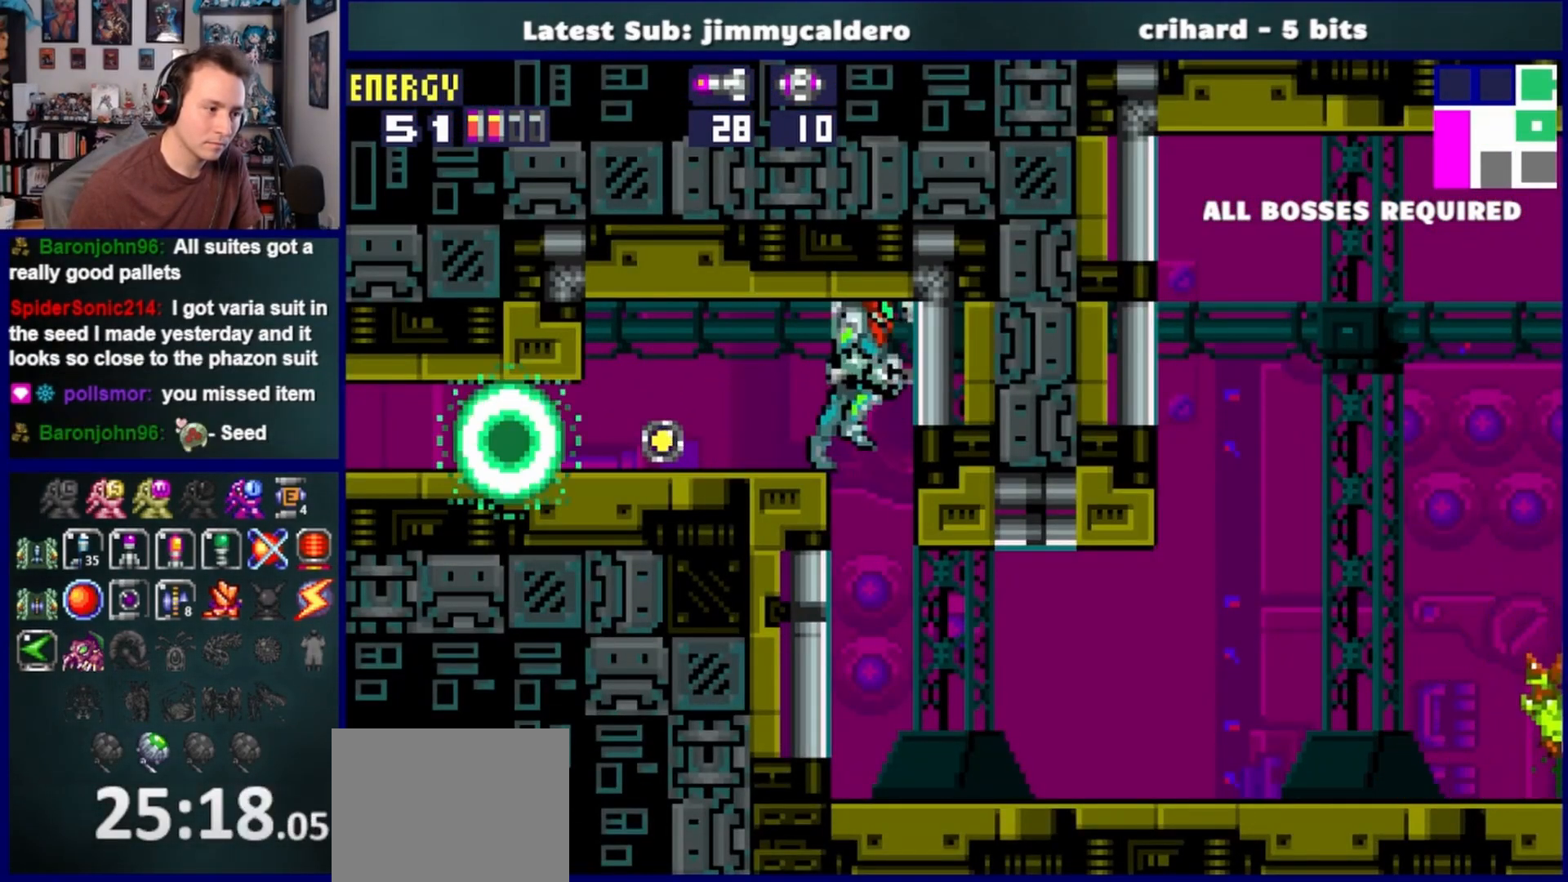
{"buttons": ["SQUARE", "DPAD_RIGHT"], "left_stick": "center", "right_stick": "center", "events": [[500, "SQUARE", "down"]]}
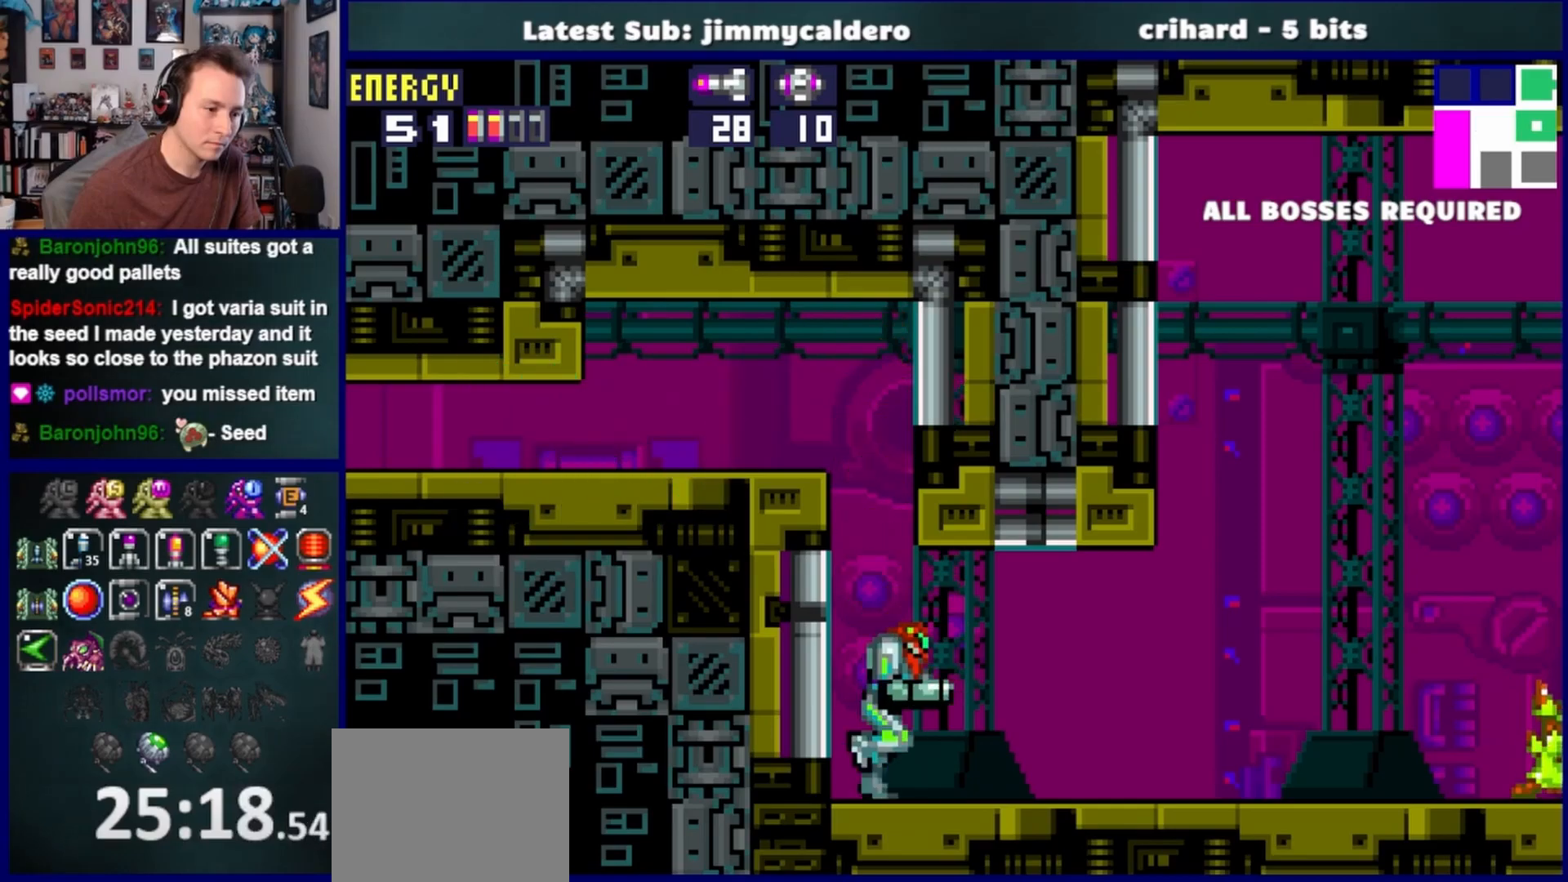
{"buttons": ["SQUARE", "DPAD_RIGHT"], "left_stick": "center", "right_stick": "center", "events": [[83, "SQUARE", "up"], [167, "SQUARE", "down"], [233, "SQUARE", "up"], [333, "SQUARE", "down"], [400, "SQUARE", "up"], [483, "SQUARE", "down"]]}
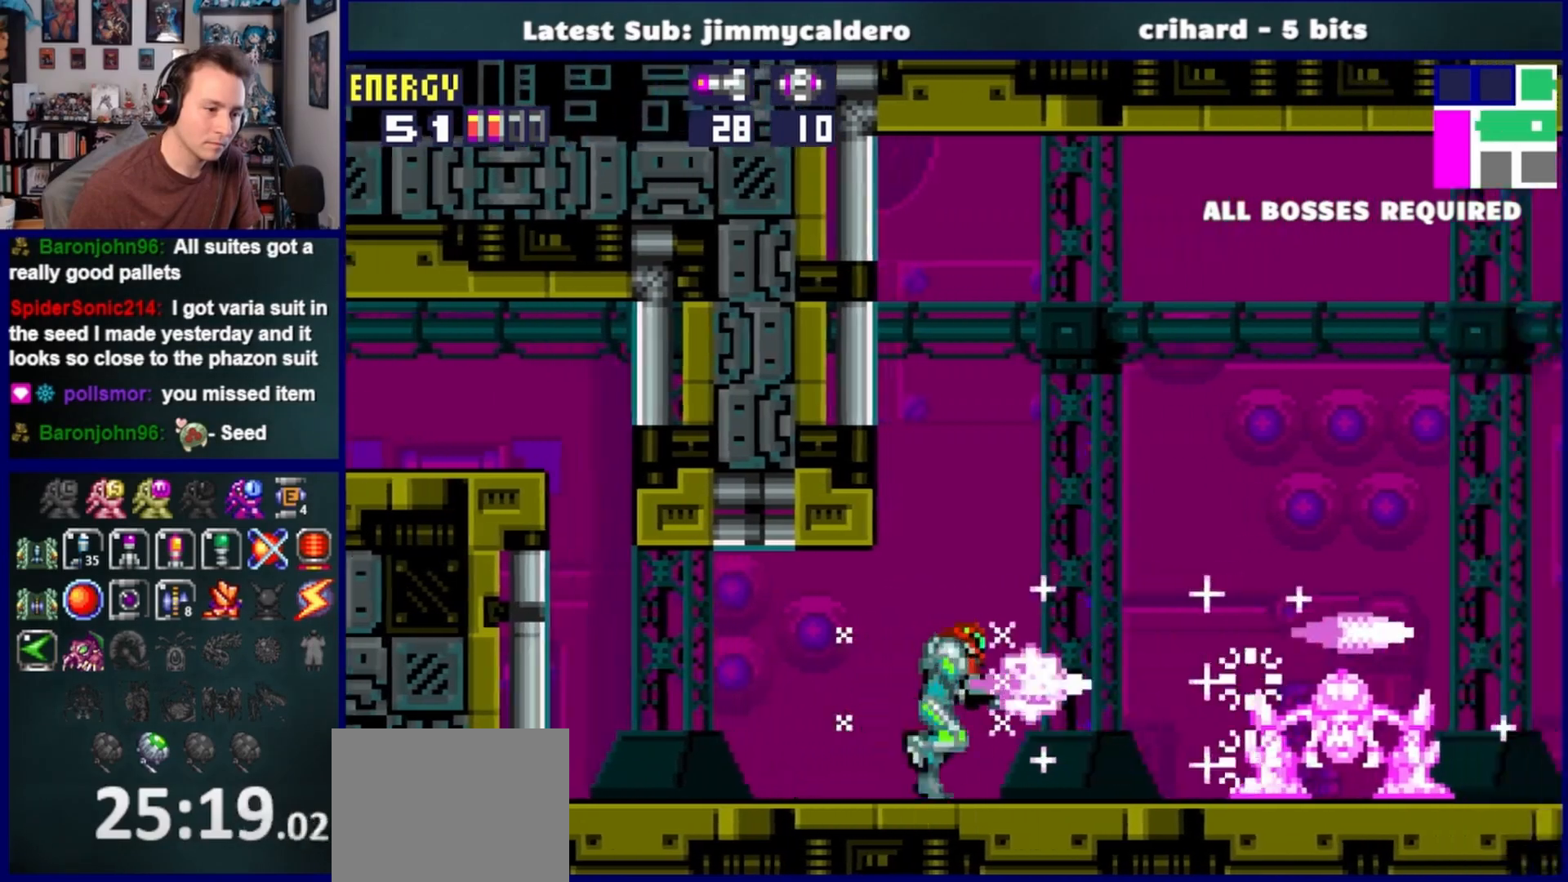
{"buttons": ["DPAD_RIGHT"], "left_stick": "center", "right_stick": "center", "events": [[67, "SQUARE", "up"], [200, "R1", "down"], [233, "CROSS", "down"], [267, "R1", "up"], [383, "CROSS", "up"]]}
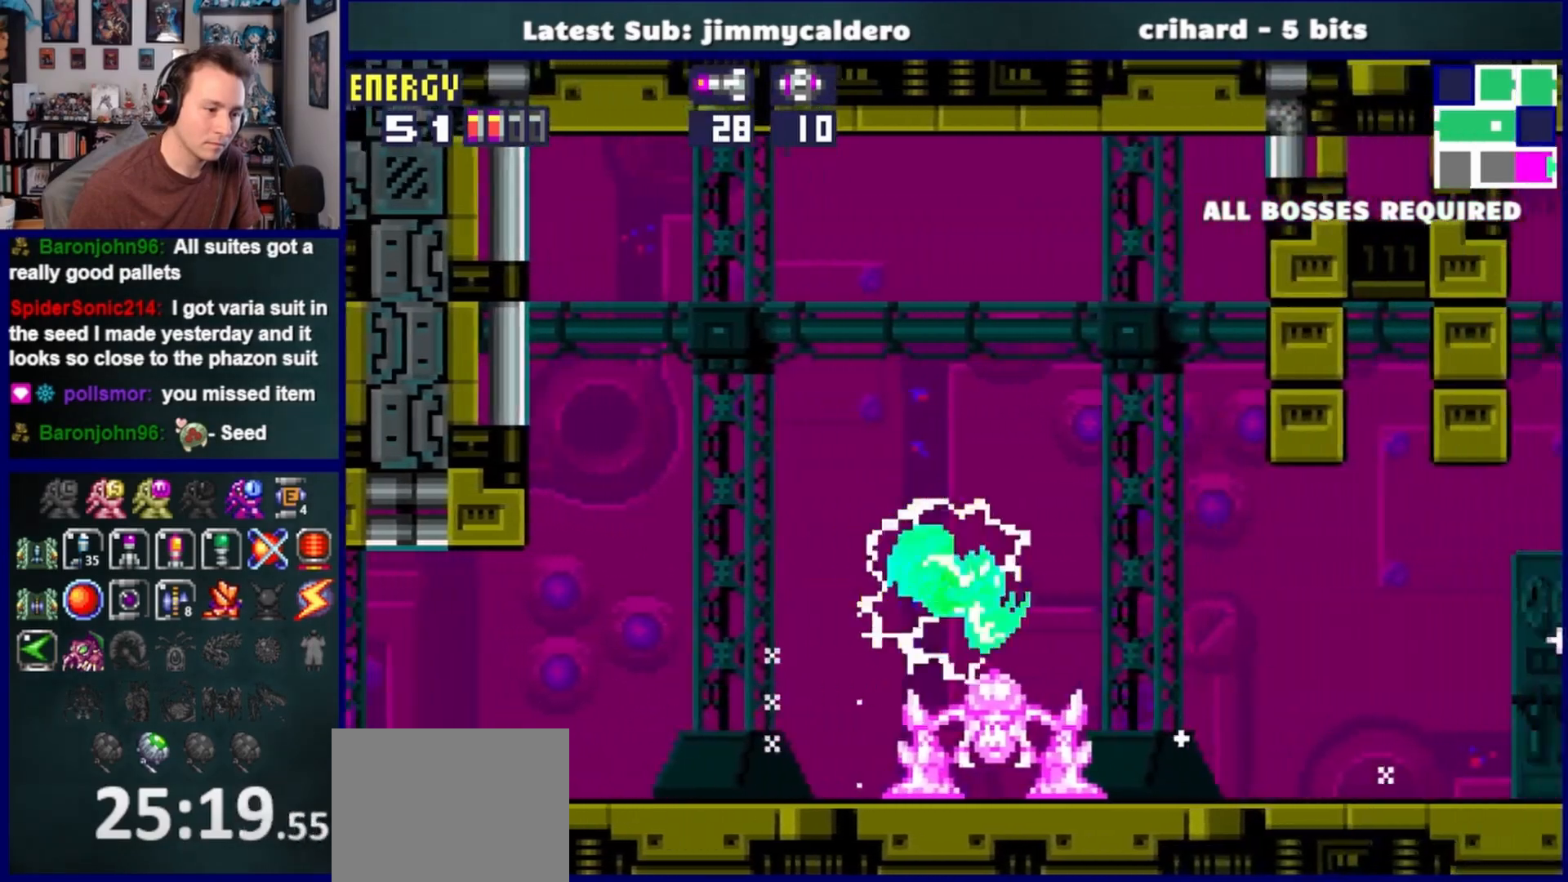
{"buttons": ["DPAD_RIGHT"], "left_stick": "center", "right_stick": "center", "events": []}
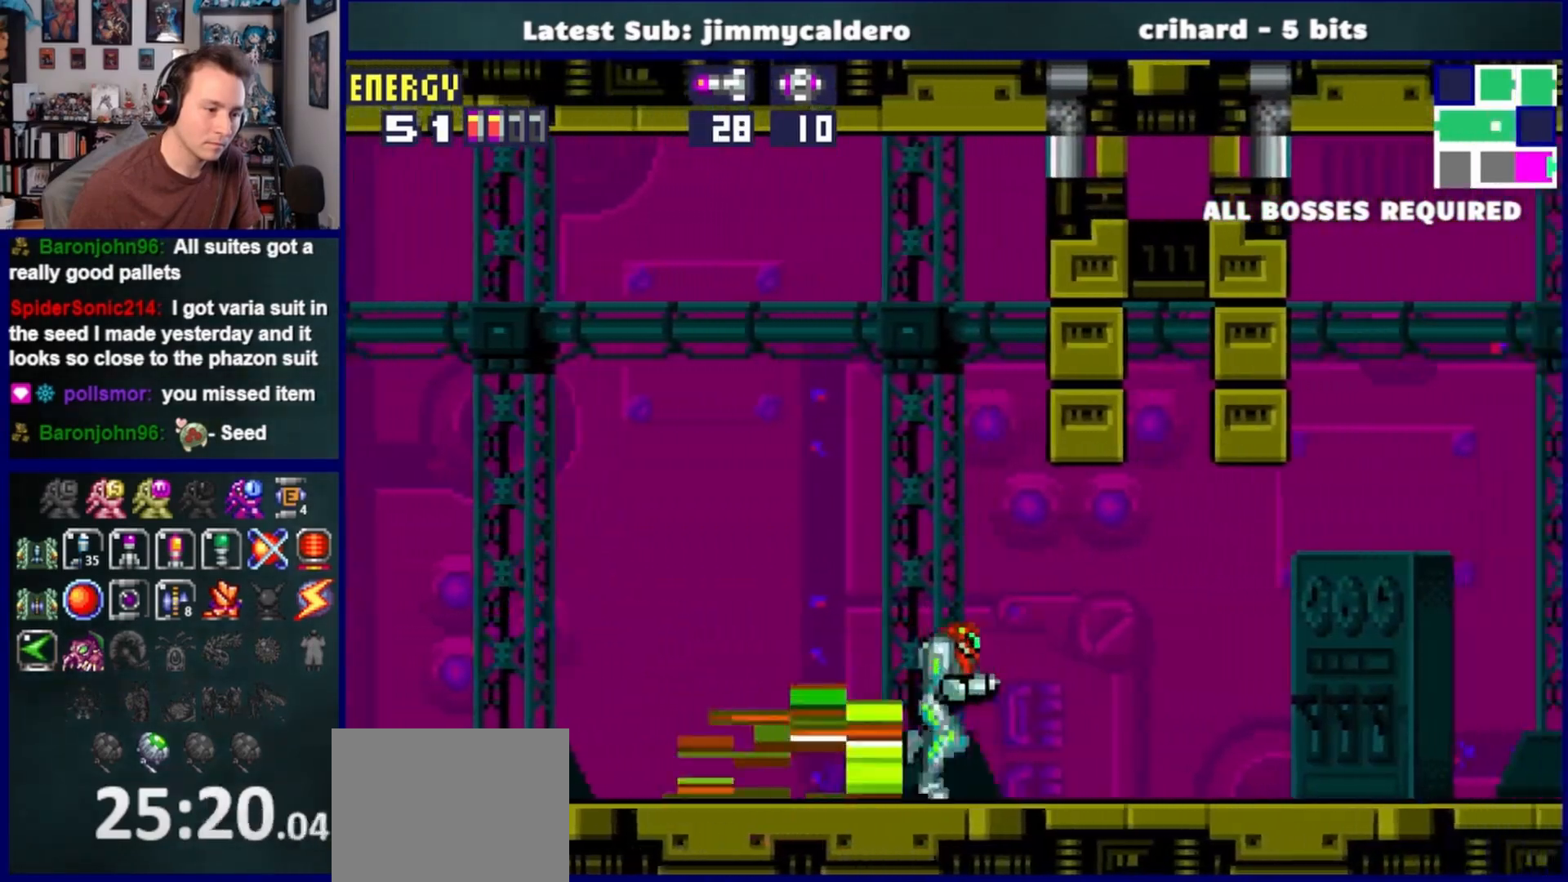
{"buttons": ["CROSS", "SQUARE", "DPAD_DOWN"], "left_stick": "center", "right_stick": "center", "events": [[283, "DPAD_RIGHT", "up"], [383, "CROSS", "down"], [417, "DPAD_DOWN", "down"], [500, "SQUARE", "down"]]}
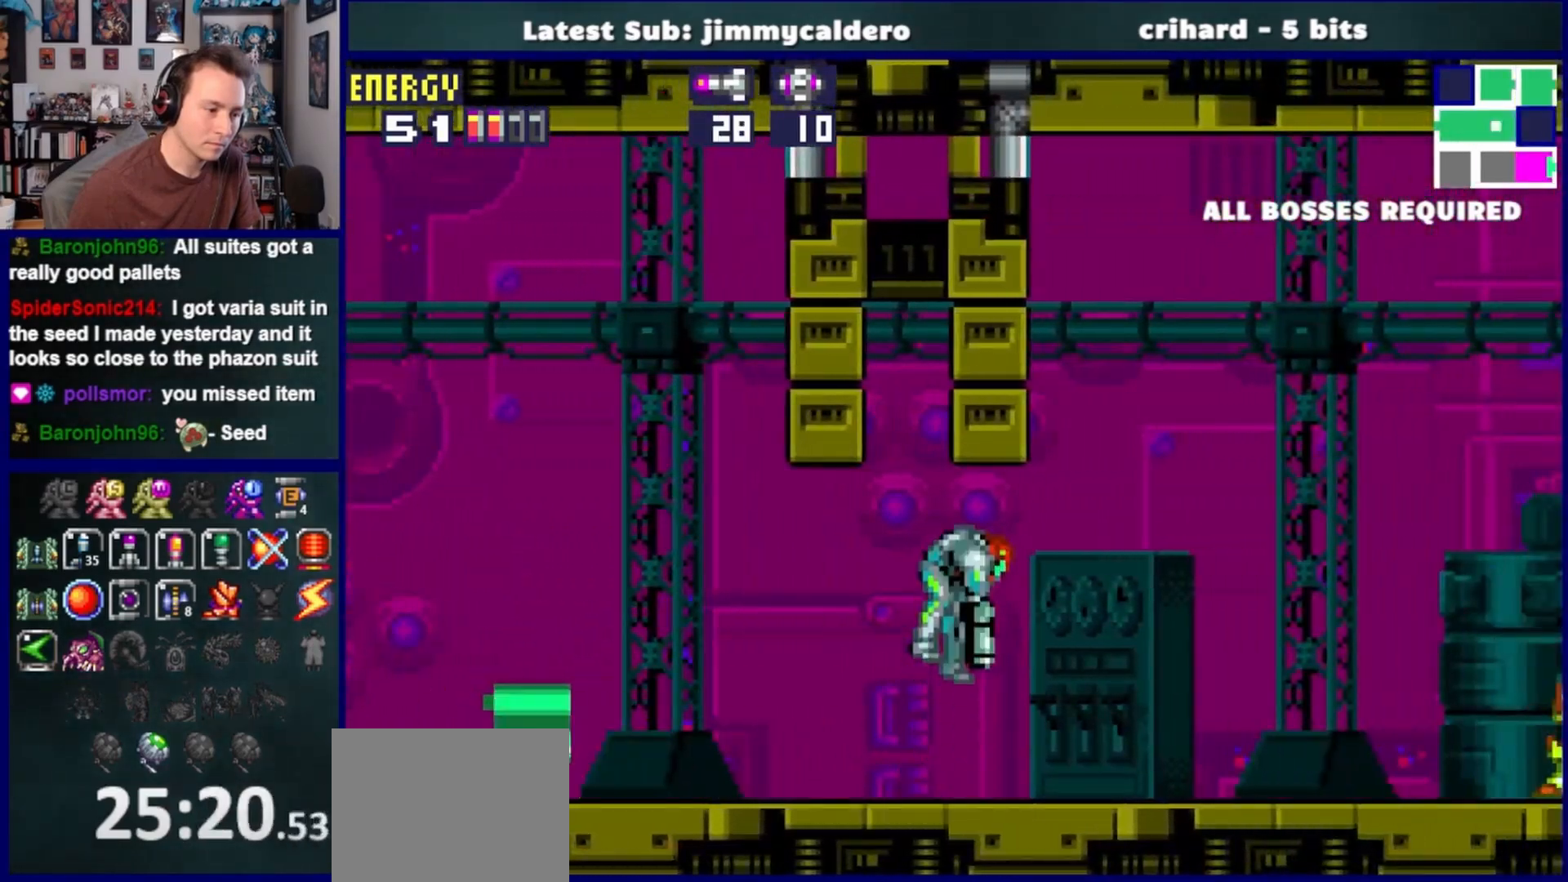
{"buttons": [], "left_stick": "center", "right_stick": "center", "events": [[50, "CROSS", "up"], [100, "SQUARE", "up"], [150, "DPAD_DOWN", "up"], [200, "DPAD_LEFT", "down"], [217, "SQUARE", "down"], [300, "SQUARE", "up"], [333, "DPAD_LEFT", "up"]]}
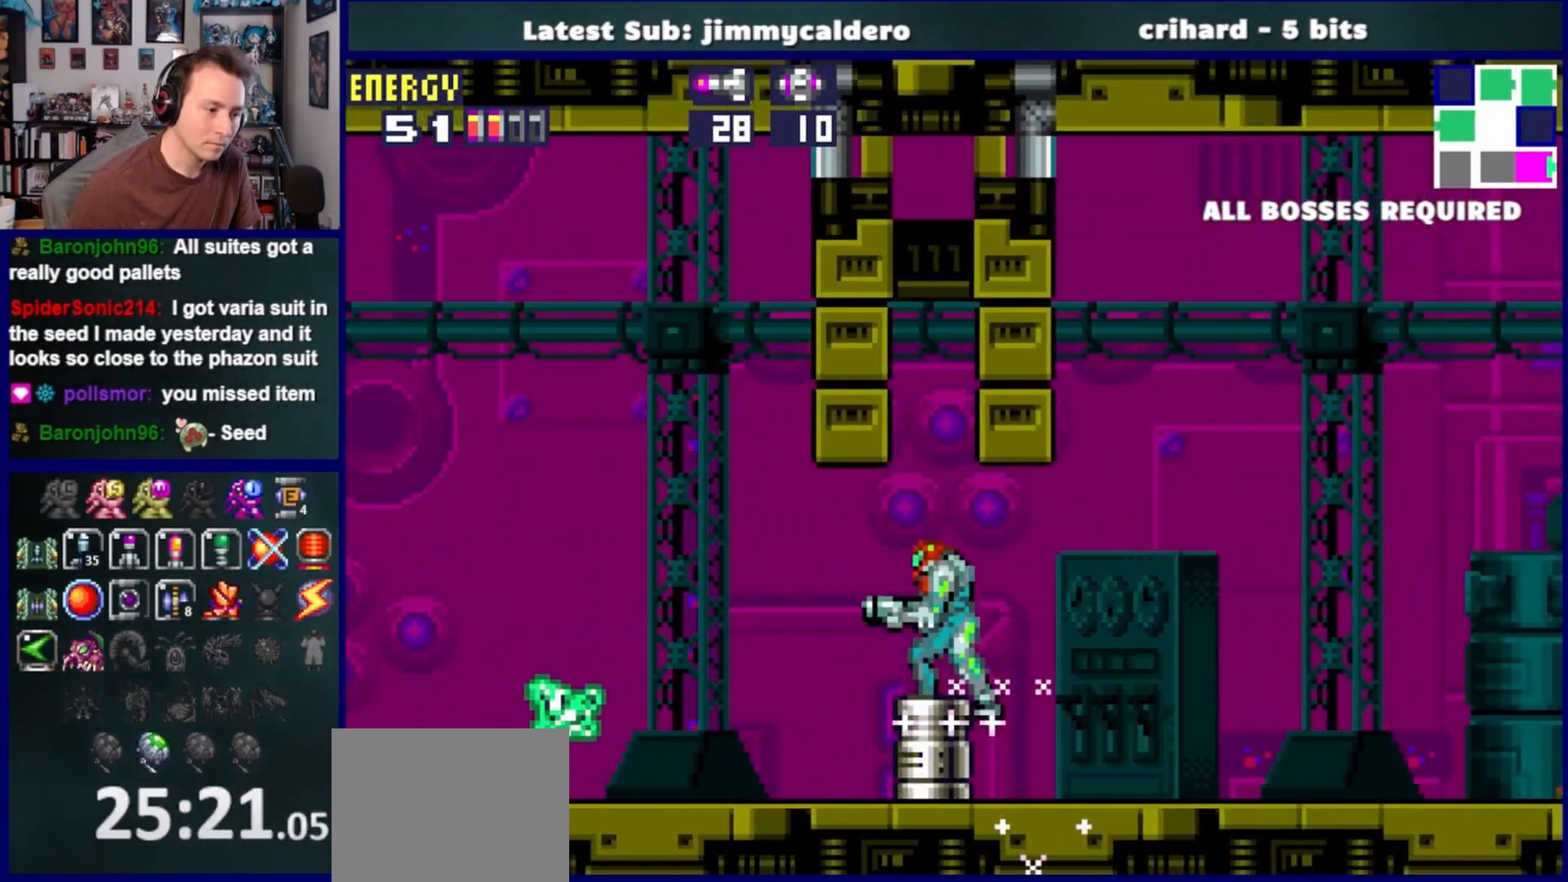
{"buttons": [], "left_stick": "center", "right_stick": "center", "events": [[67, "DPAD_UP", "down"], [150, "SQUARE", "down"], [233, "SQUARE", "up"], [317, "SQUARE", "down"], [417, "SQUARE", "up"], [500, "DPAD_UP", "up"]]}
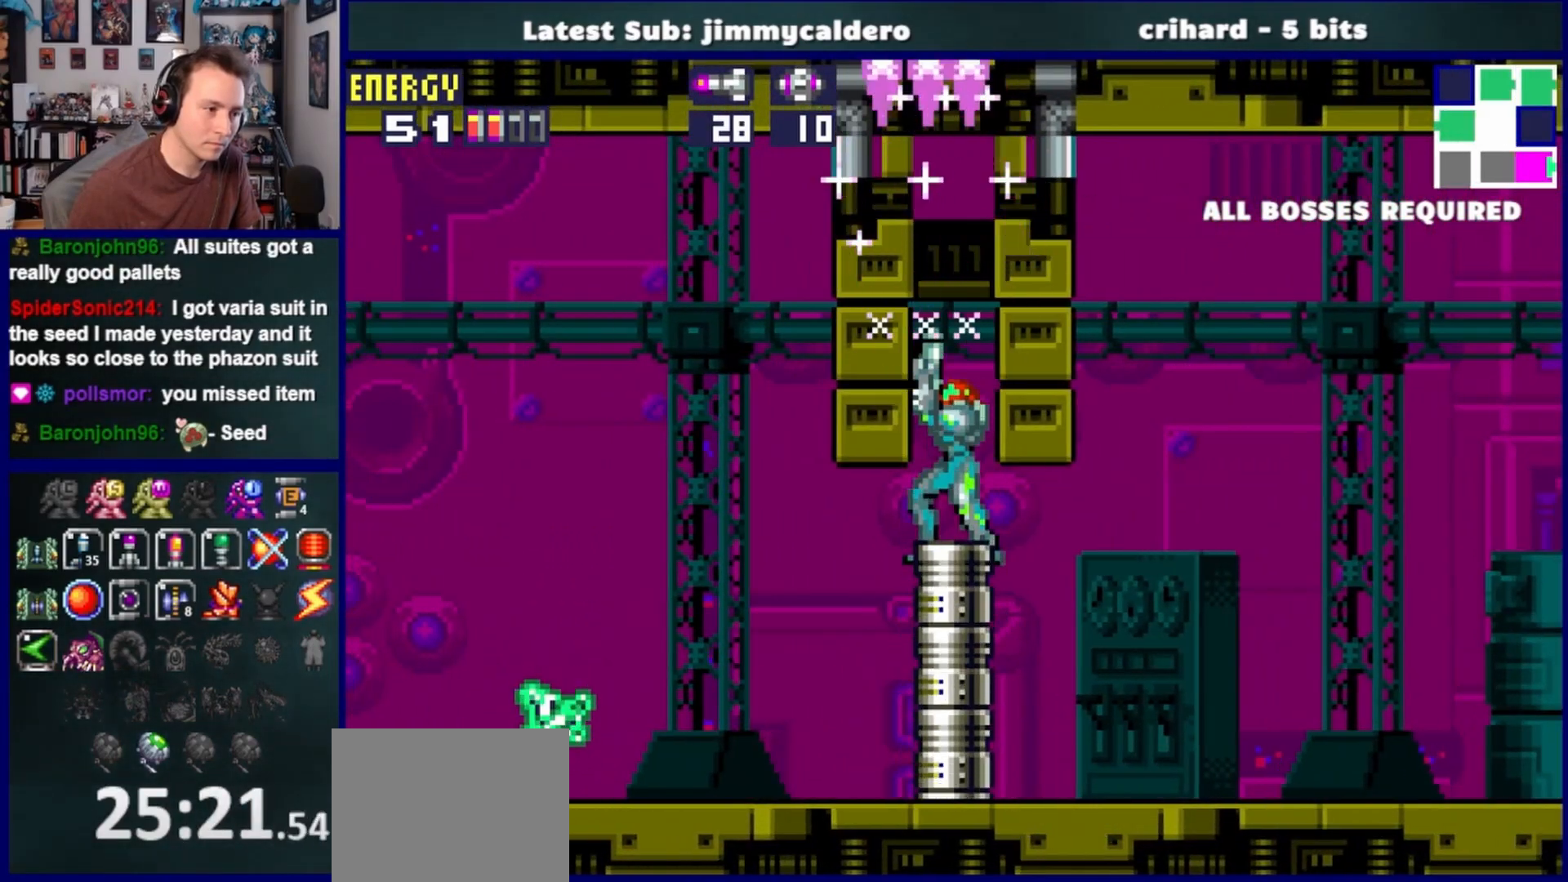
{"buttons": ["CROSS"], "left_stick": "center", "right_stick": "center", "events": [[67, "DPAD_LEFT", "down"], [183, "DPAD_LEFT", "up"], [233, "DPAD_RIGHT", "down"], [267, "CROSS", "down"], [467, "DPAD_RIGHT", "up"]]}
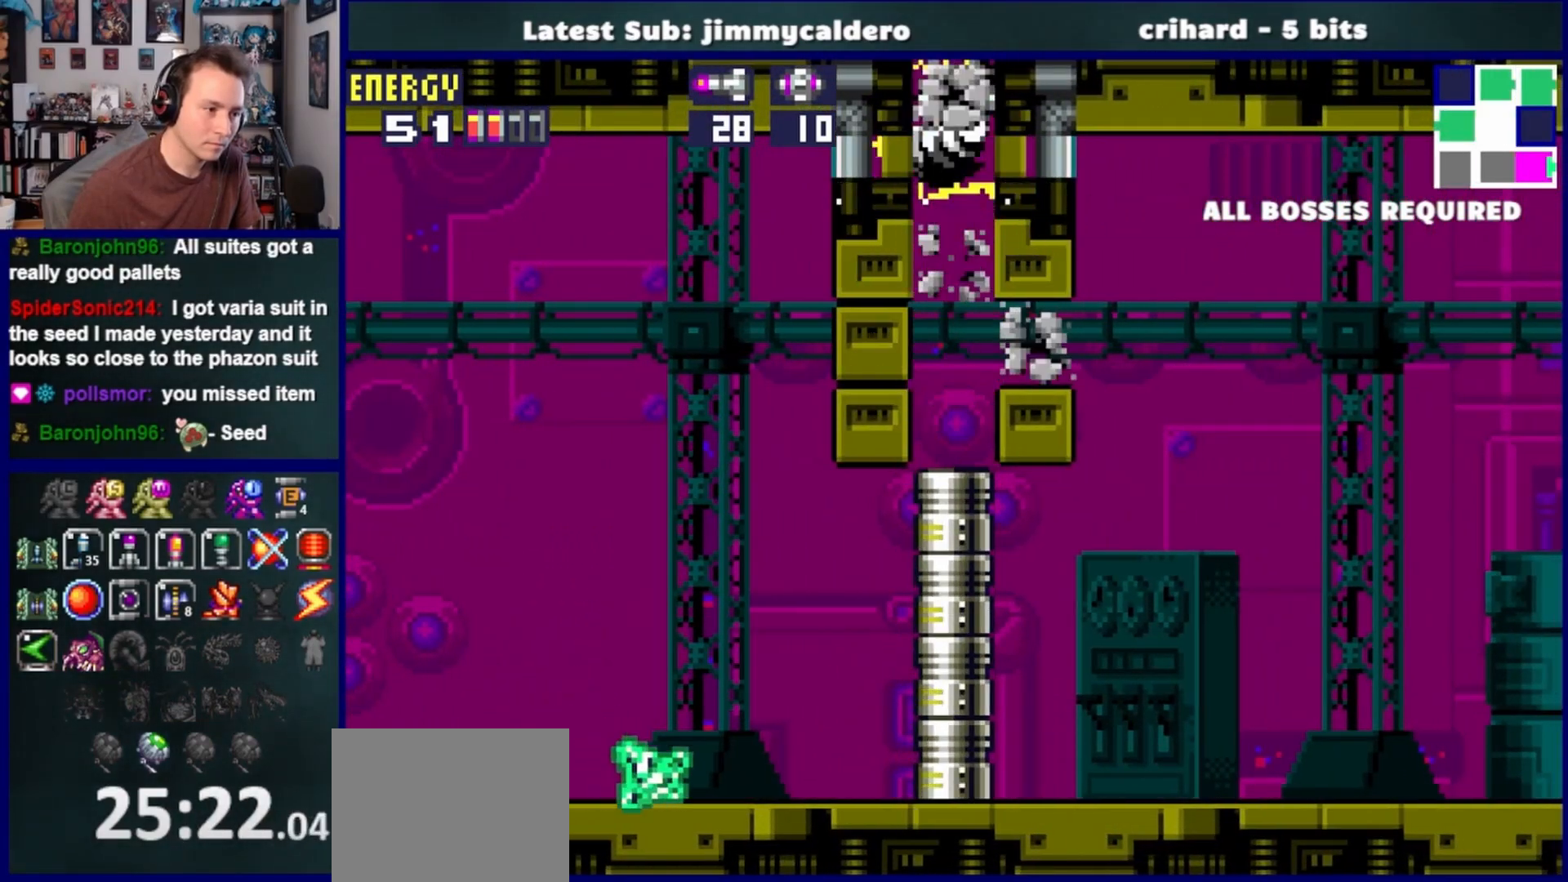
{"buttons": ["R1", "DPAD_DOWN"], "left_stick": "center", "right_stick": "center", "events": [[183, "DPAD_DOWN", "down"], [300, "DPAD_RIGHT", "down"], [333, "DPAD_DOWN", "up"], [333, "DPAD_RIGHT", "up"], [367, "CROSS", "up"], [400, "DPAD_DOWN", "down"], [400, "R1", "down"]]}